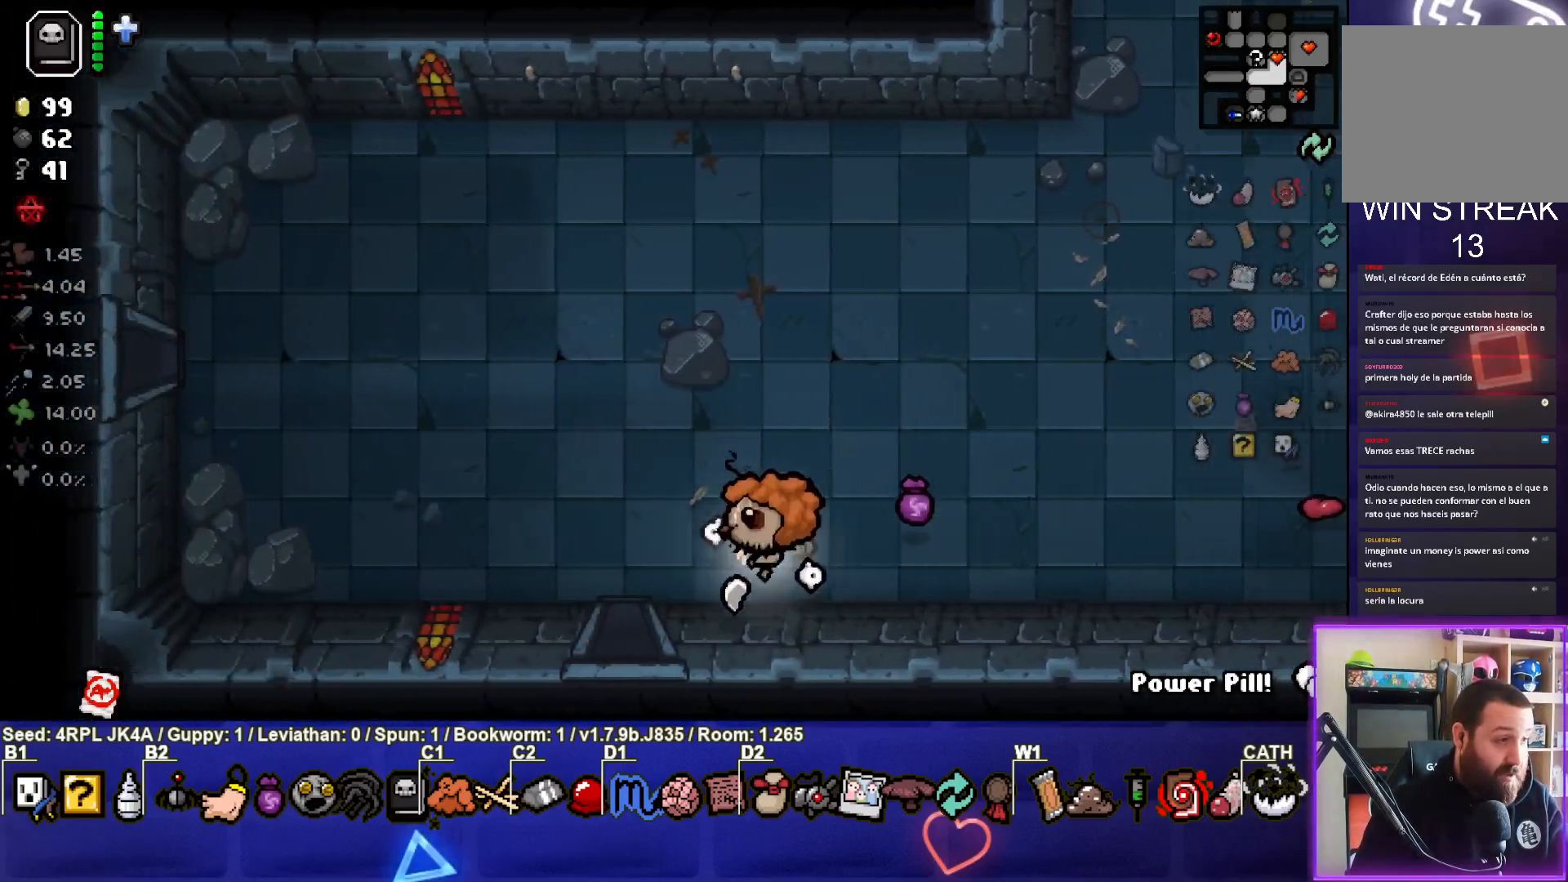
Gameplay with a controller (PlayStation layout); each line is a JSON object with the inputs held at the frame after it. "events" lists button and stick changes between this image and that frame as [ms after this image, input, new state], when the widget could be followed in between.
{"buttons": [], "left_stick": "down", "right_stick": "center", "events": [[350, "left_stick", "down"]]}
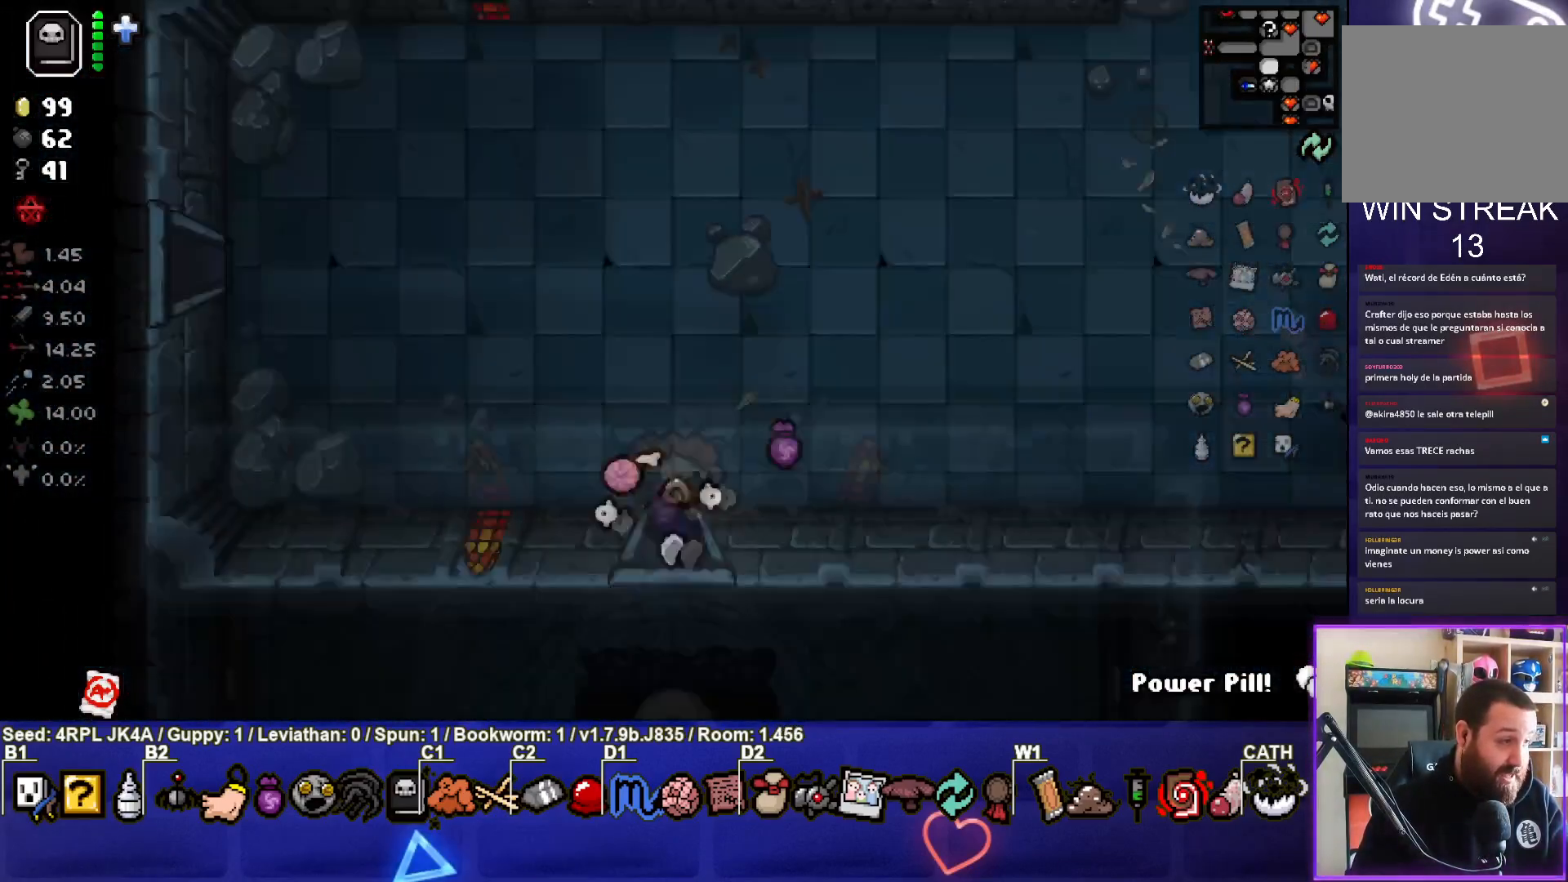
{"buttons": [], "left_stick": "down", "right_stick": "center", "events": [[50, "left_stick", "center"], [383, "left_stick", "down"]]}
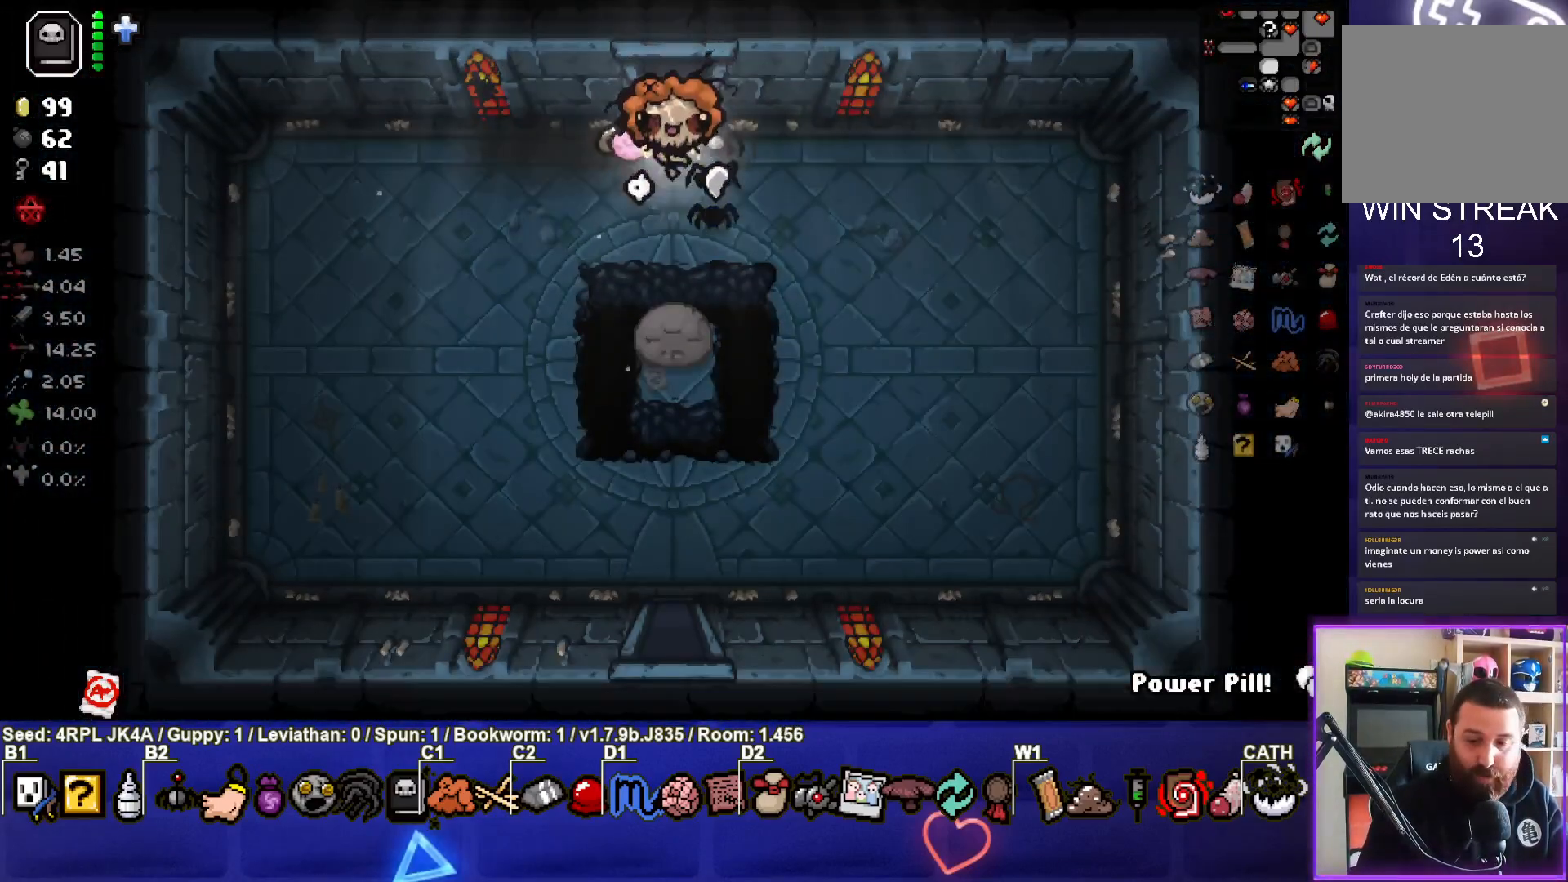
{"buttons": [], "left_stick": "center", "right_stick": "center", "events": [[17, "left_stick", "center"]]}
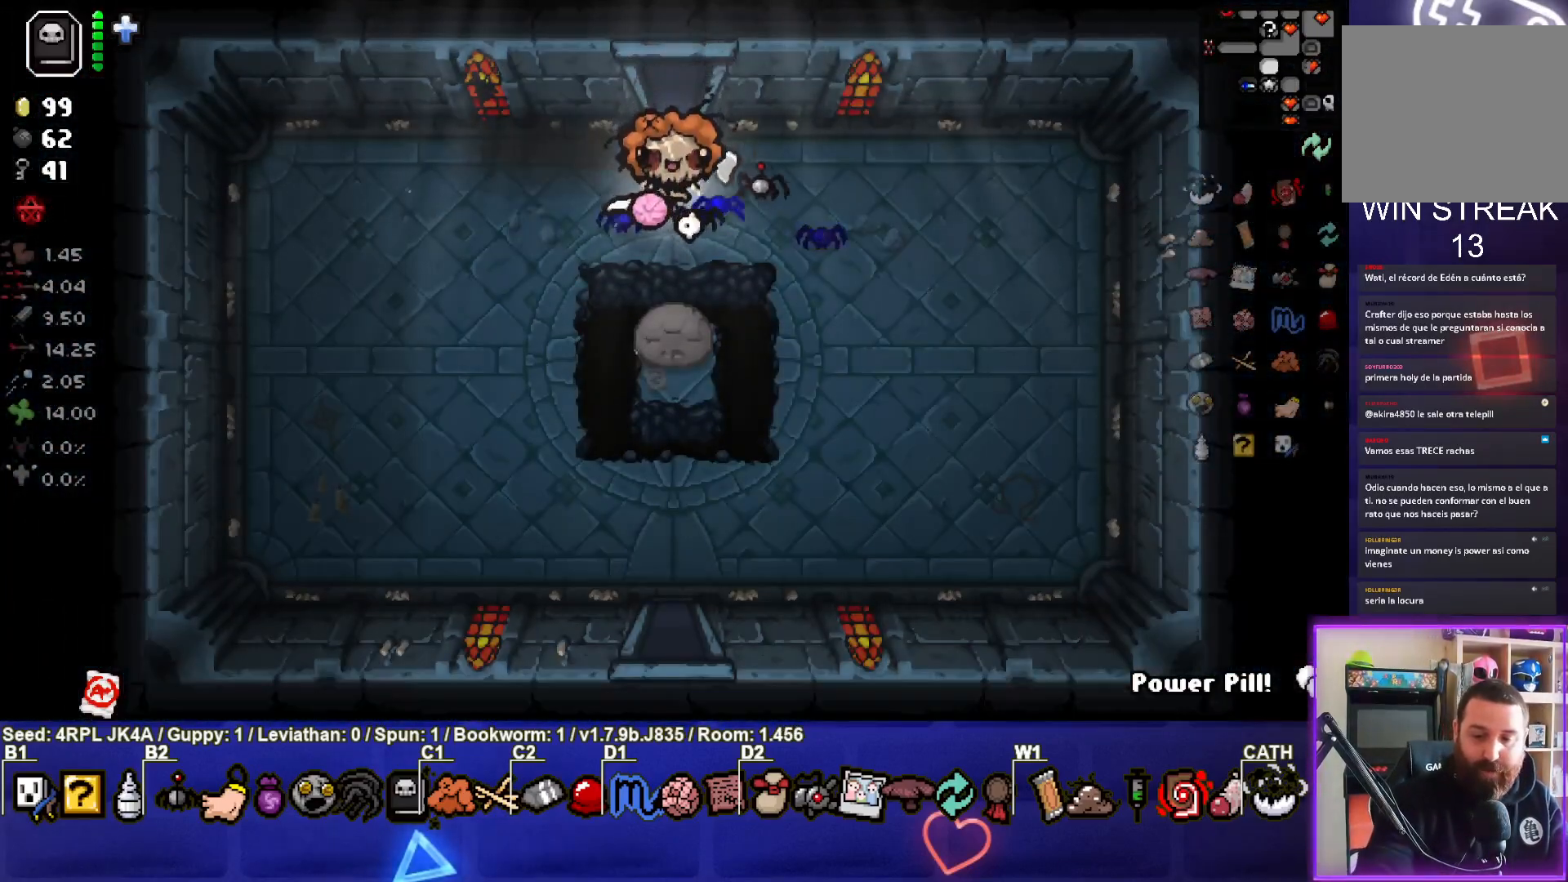
{"buttons": [], "left_stick": "center", "right_stick": "center", "events": []}
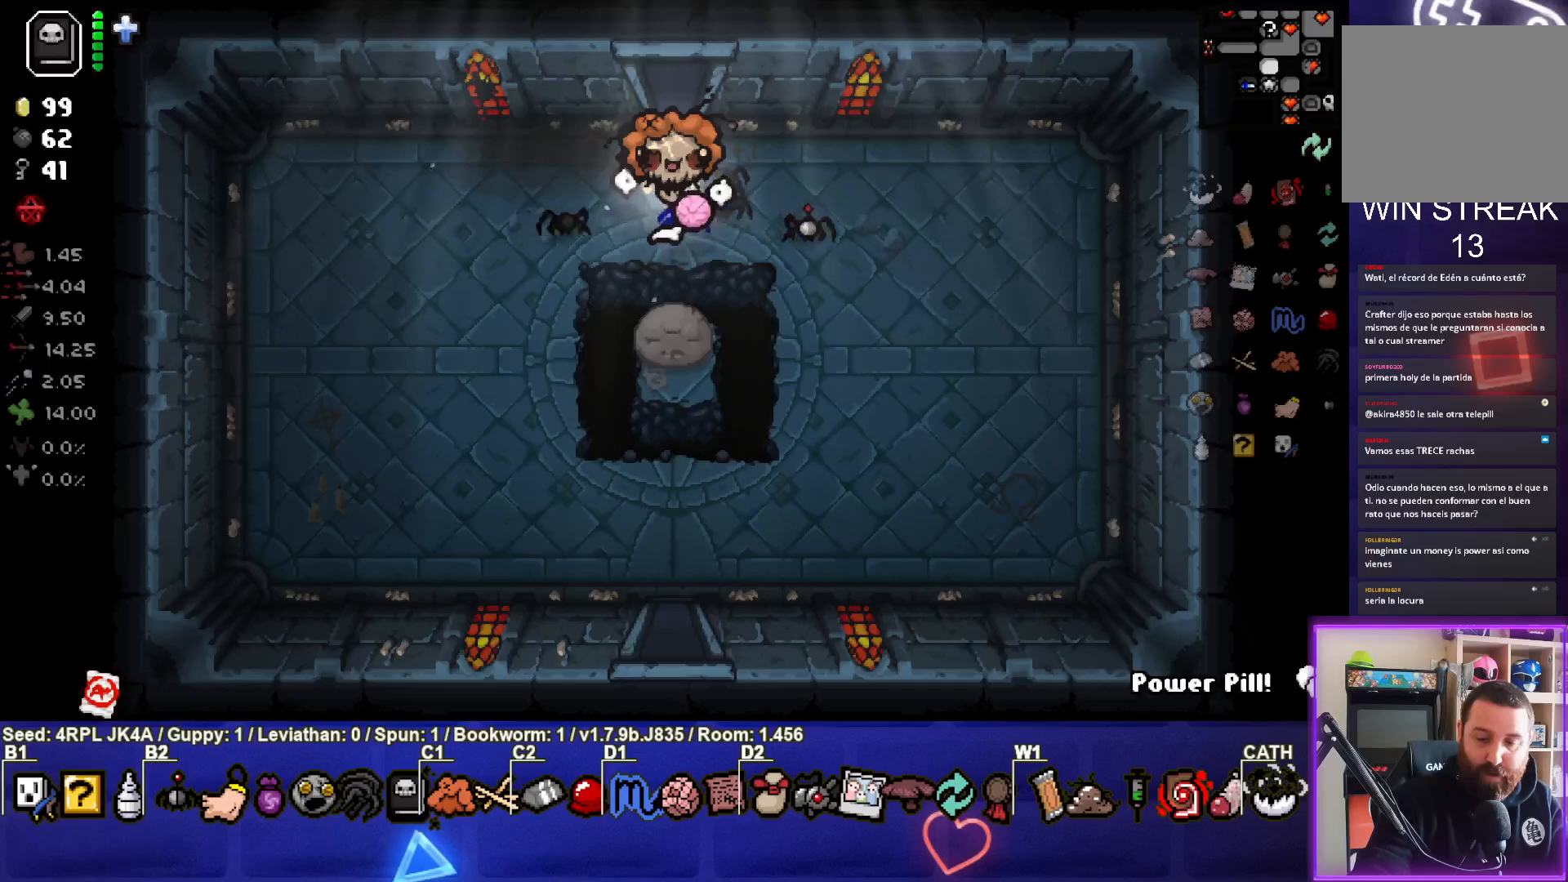
{"buttons": [], "left_stick": "center", "right_stick": "center", "events": []}
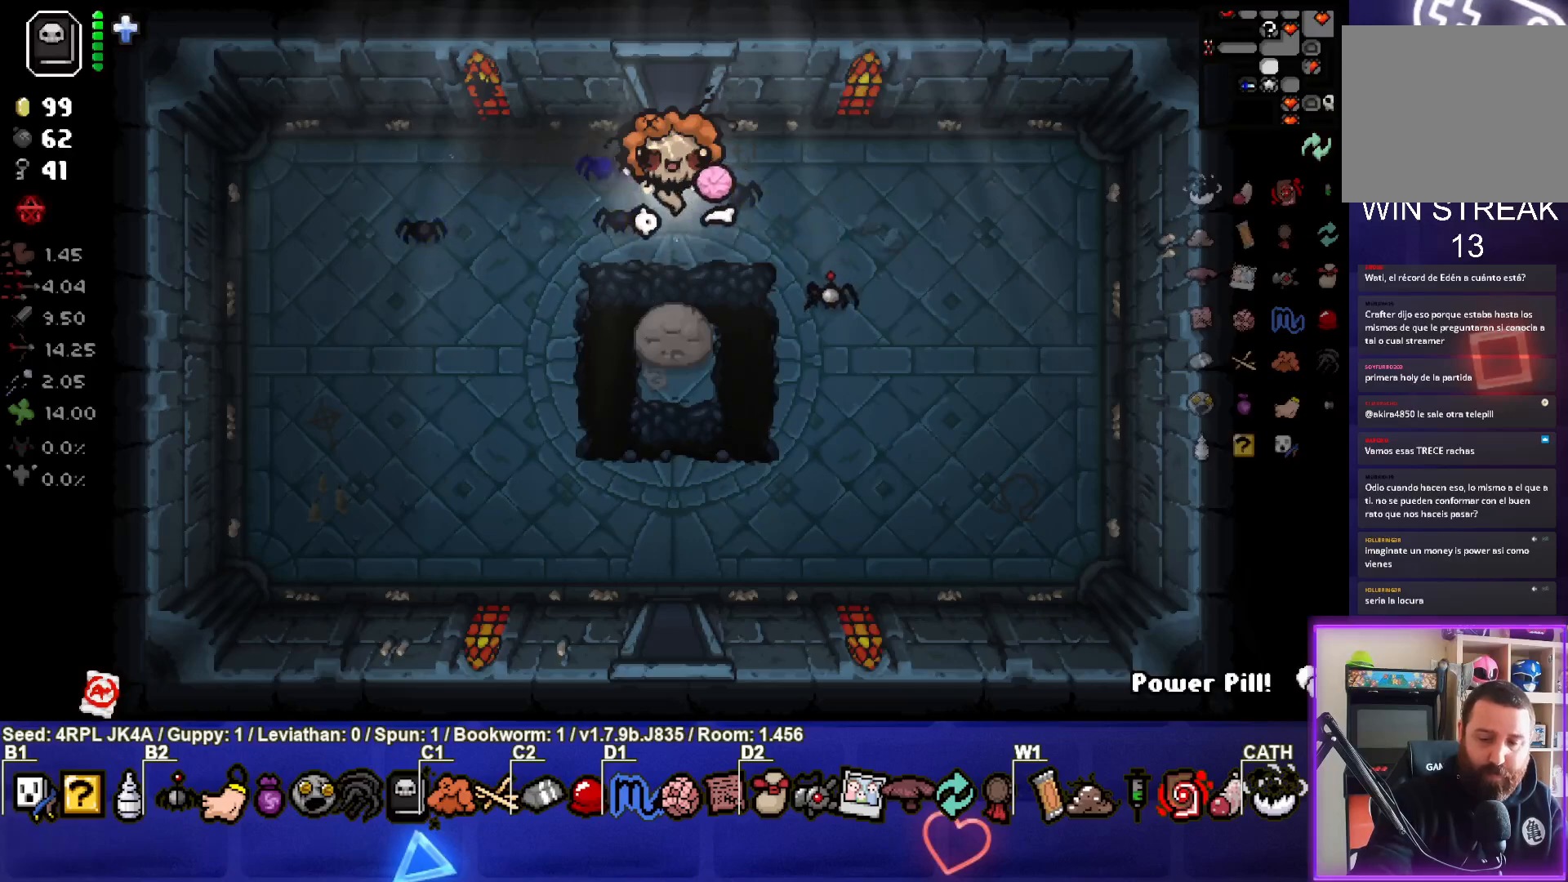
{"buttons": [], "left_stick": "down", "right_stick": "center", "events": [[83, "left_stick", "left"], [317, "left_stick", "center"], [450, "left_stick", "down"]]}
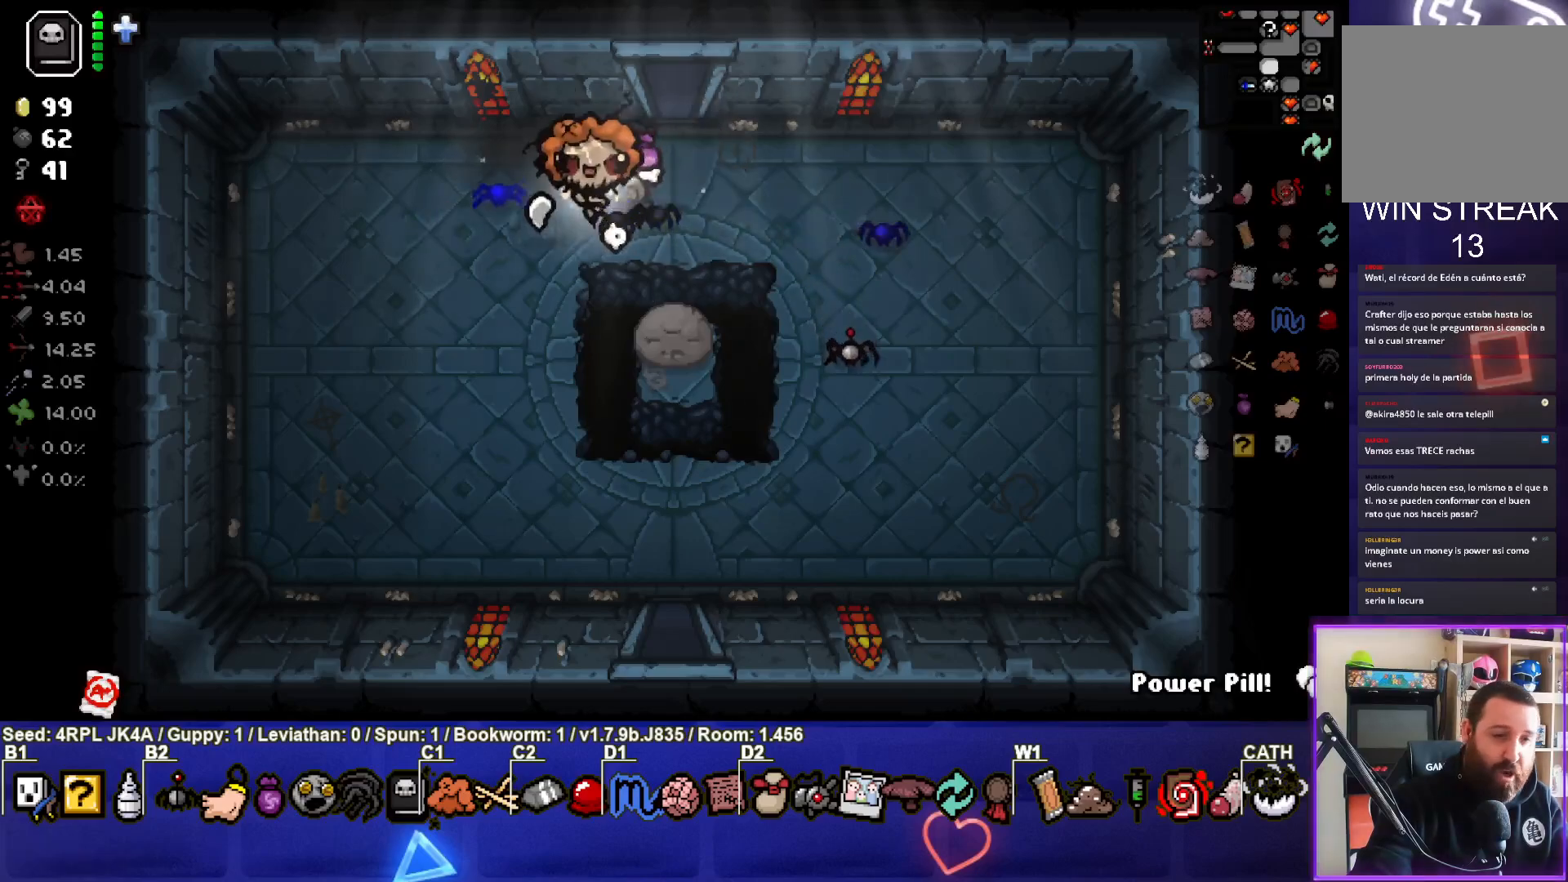
{"buttons": [], "left_stick": "down-right", "right_stick": "center", "events": [[400, "left_stick", "down-right"]]}
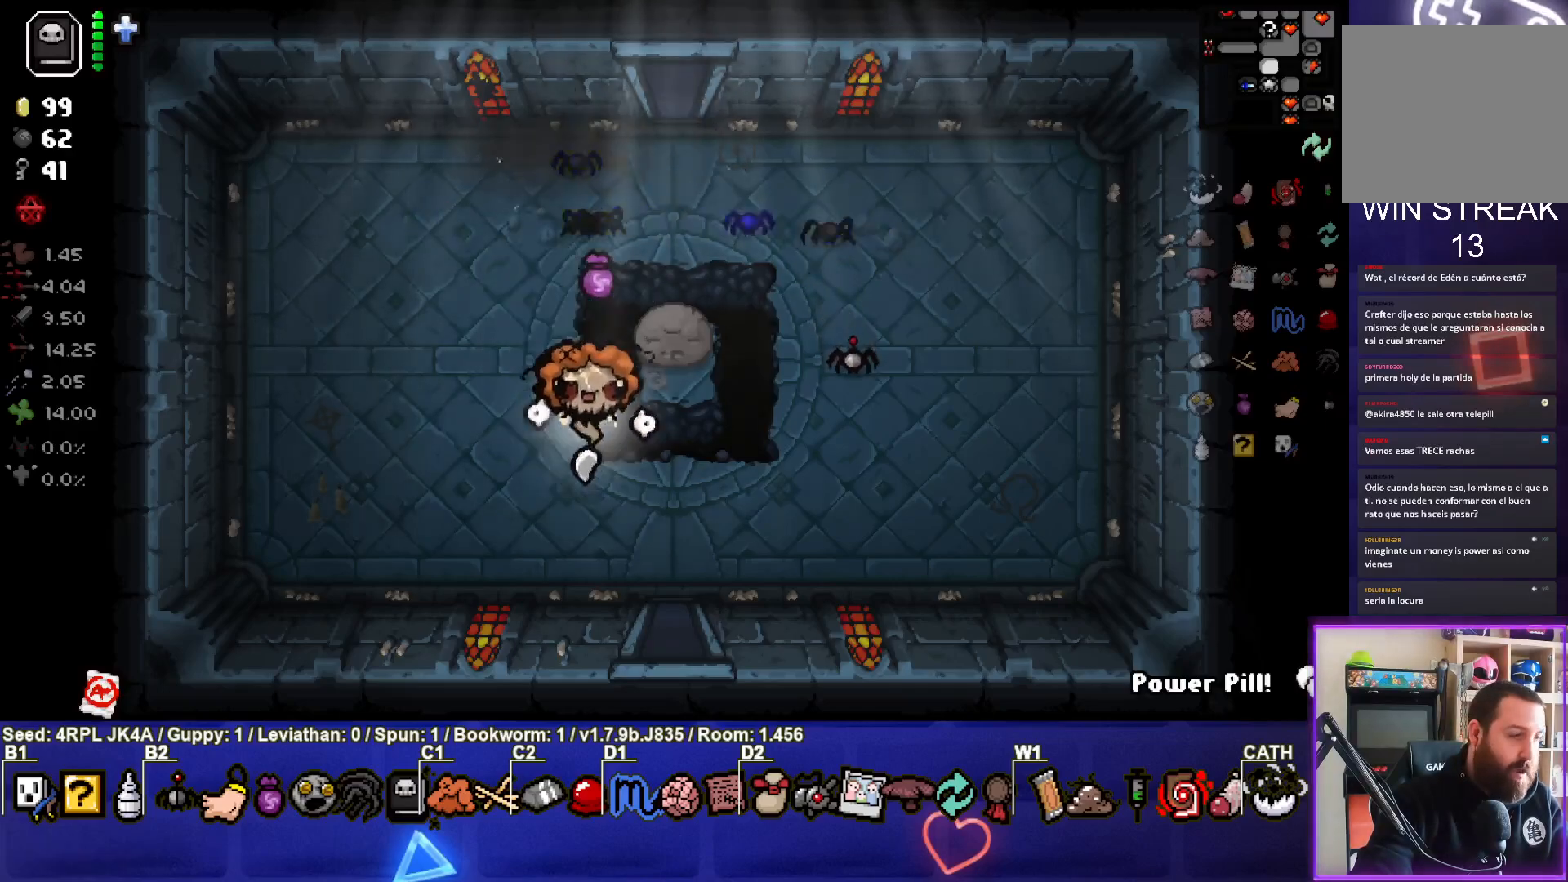
{"buttons": [], "left_stick": "down", "right_stick": "center", "events": [[317, "left_stick", "down"]]}
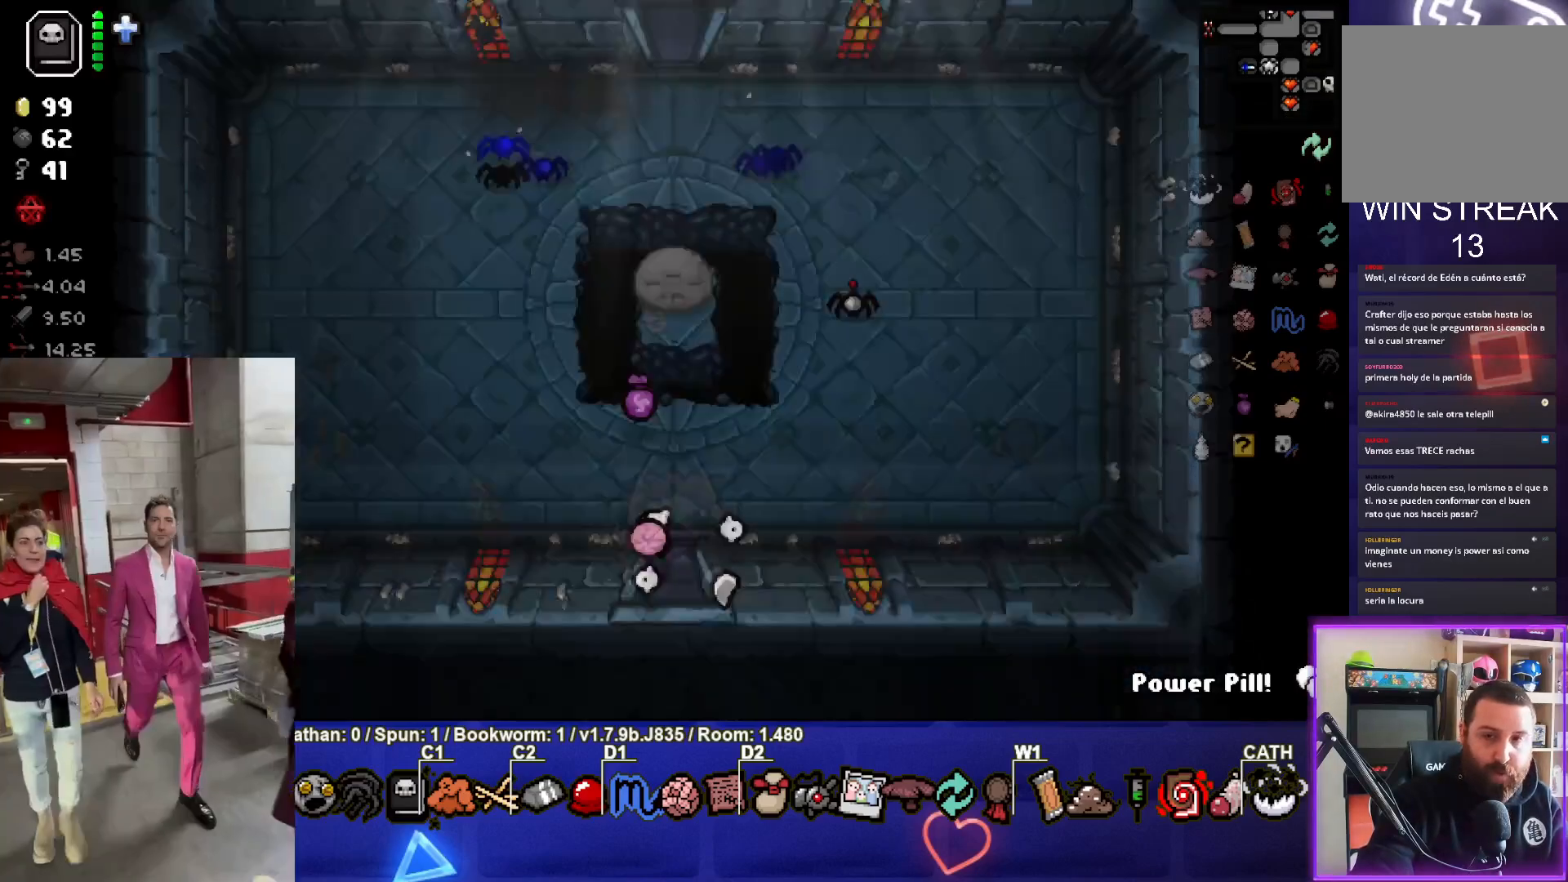
{"buttons": [], "left_stick": "down-right", "right_stick": "center", "events": [[250, "left_stick", "center"], [483, "left_stick", "down-right"]]}
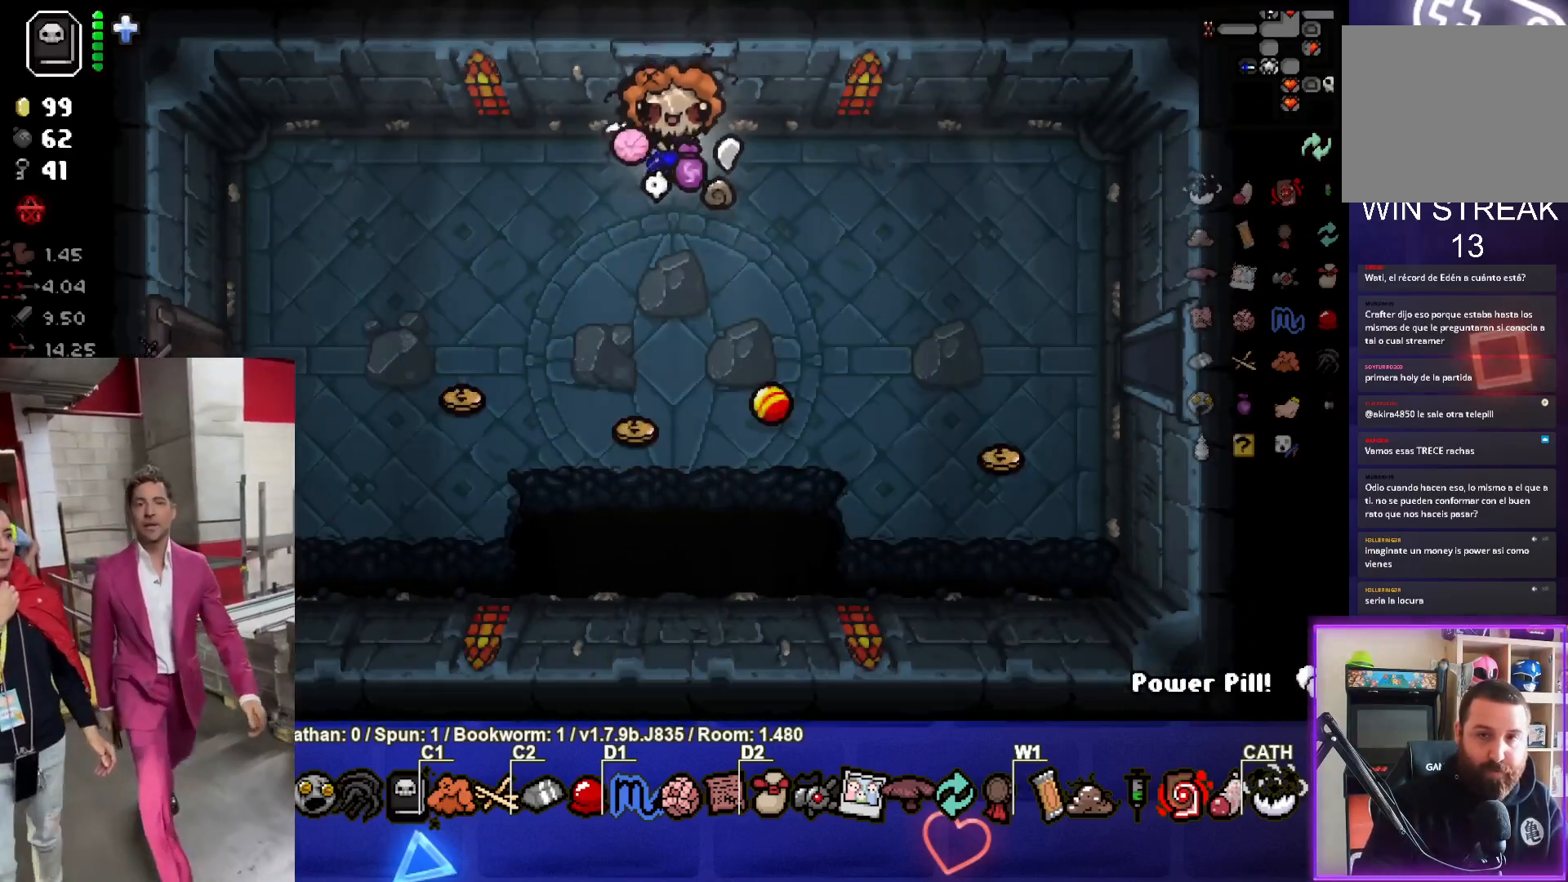
{"buttons": [], "left_stick": "down-right", "right_stick": "center", "events": []}
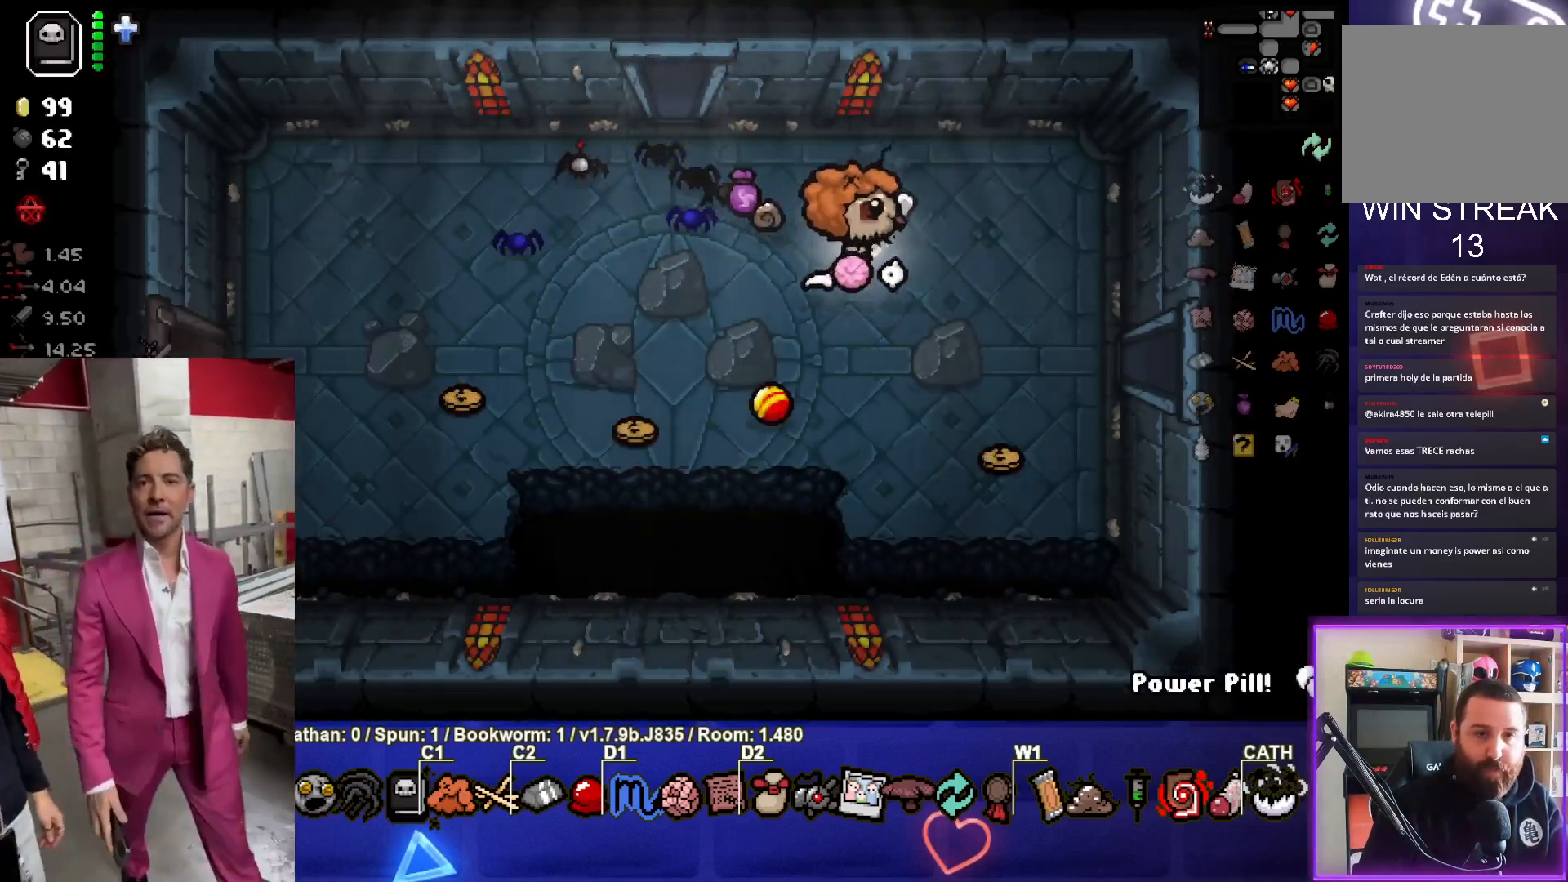
{"buttons": [], "left_stick": "right", "right_stick": "center", "events": [[417, "left_stick", "right"]]}
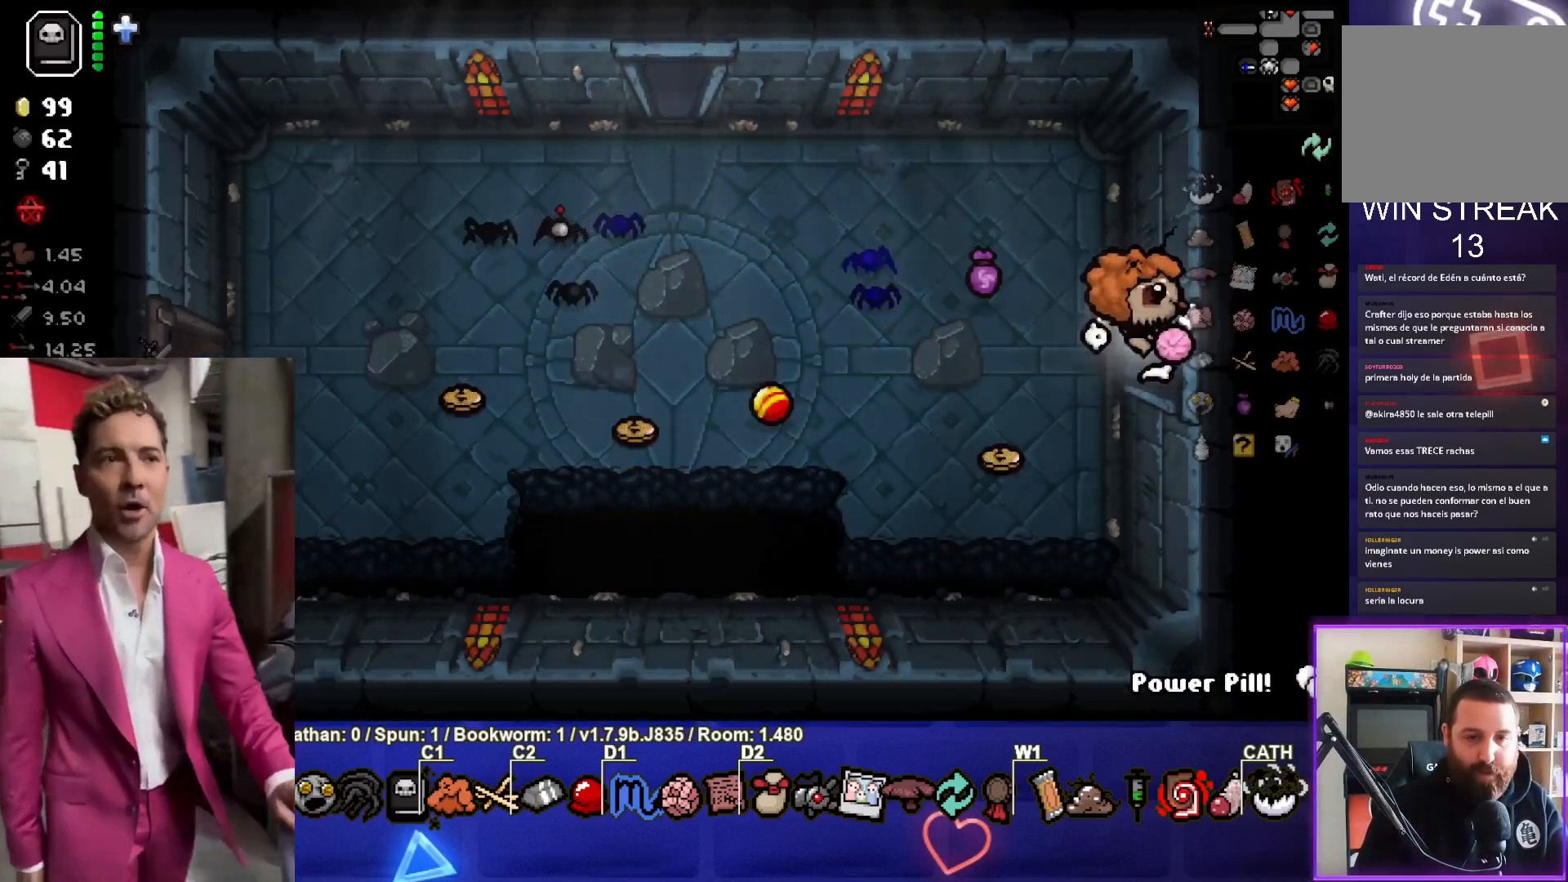
{"buttons": [], "left_stick": "right", "right_stick": "center", "events": []}
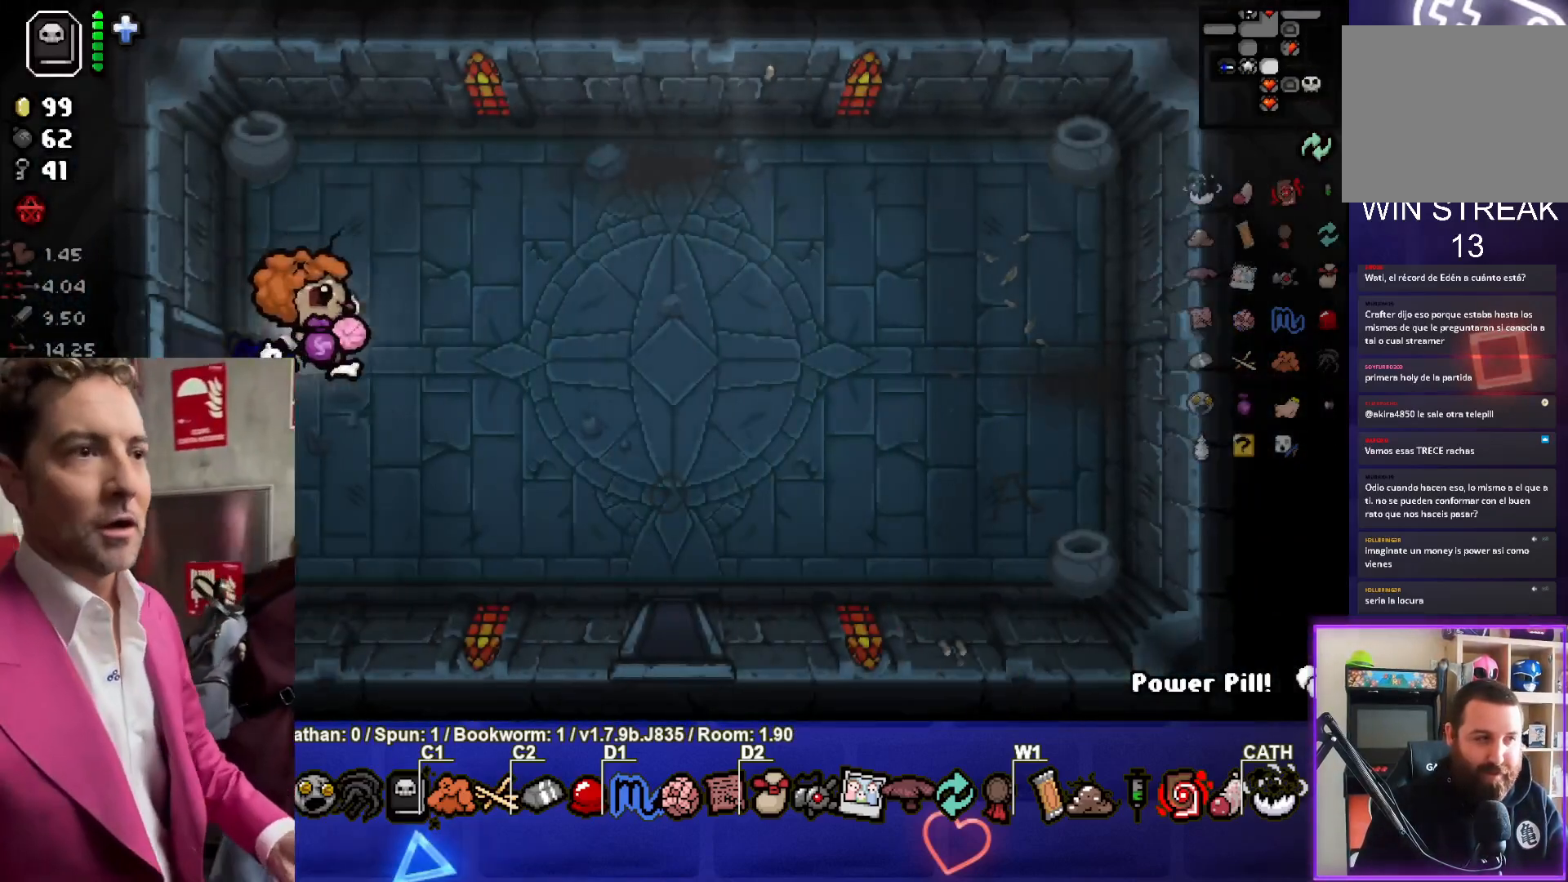
{"buttons": [], "left_stick": "right", "right_stick": "center", "events": []}
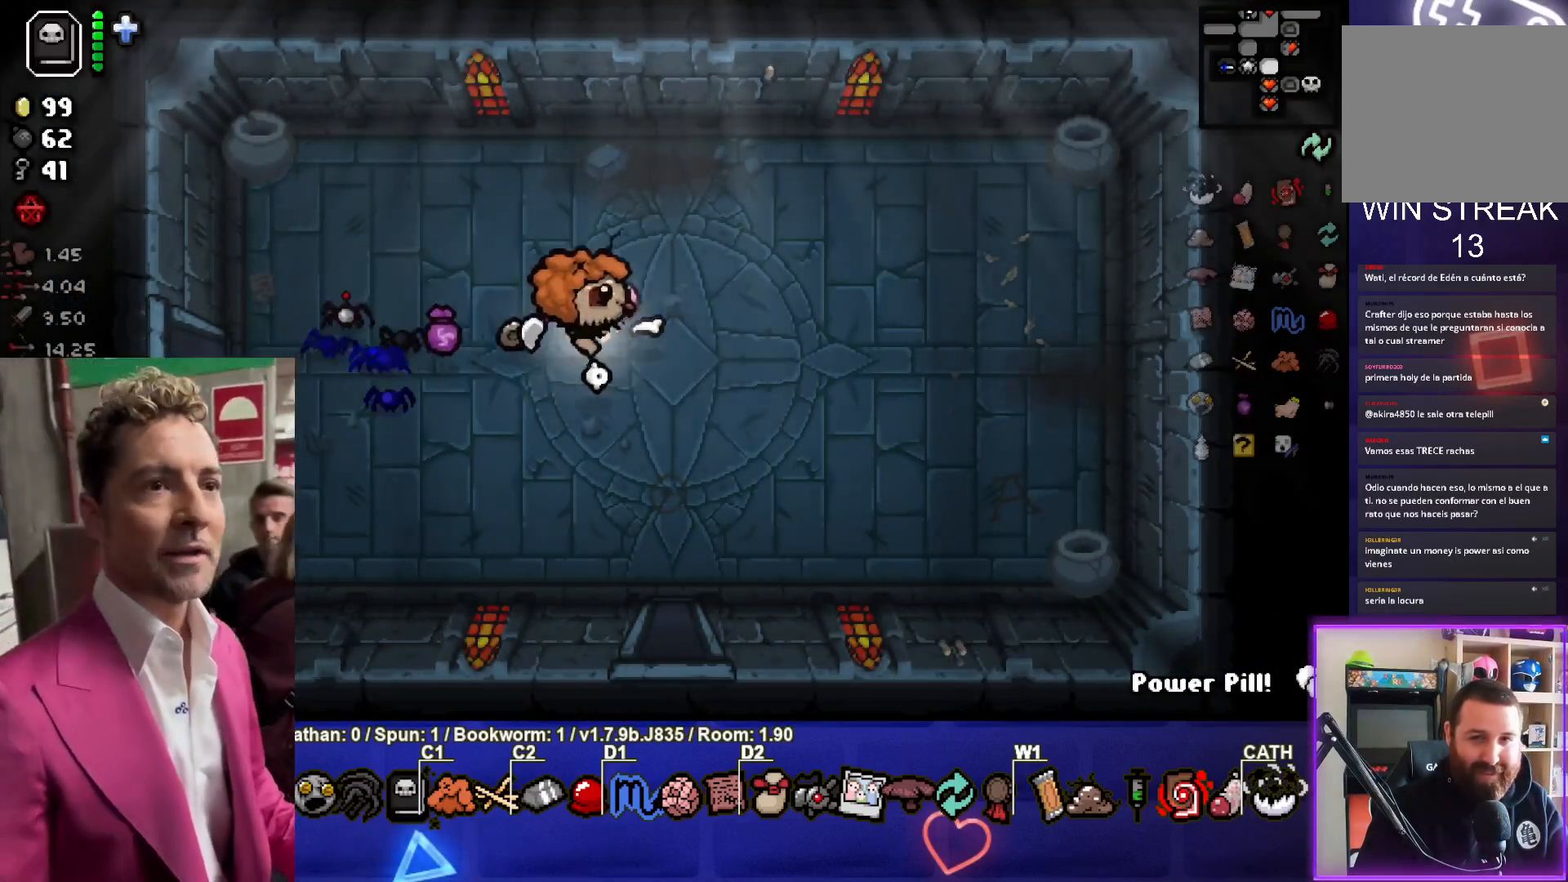
{"buttons": [], "left_stick": "down", "right_stick": "center", "events": [[67, "left_stick", "down-right"], [167, "left_stick", "down"]]}
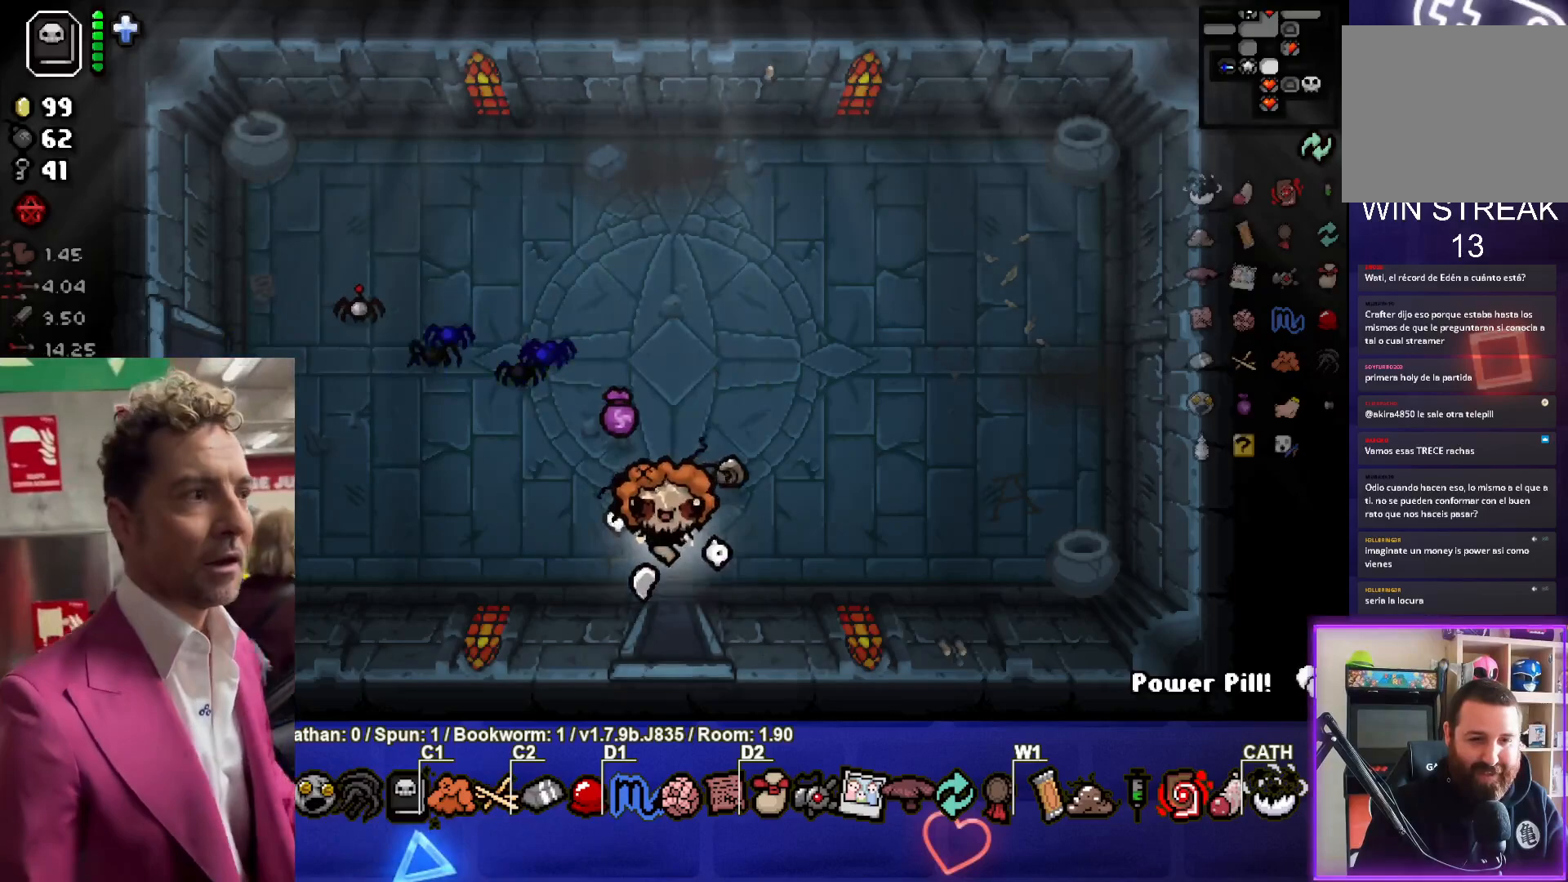
{"buttons": [], "left_stick": "center", "right_stick": "center", "events": [[383, "left_stick", "center"]]}
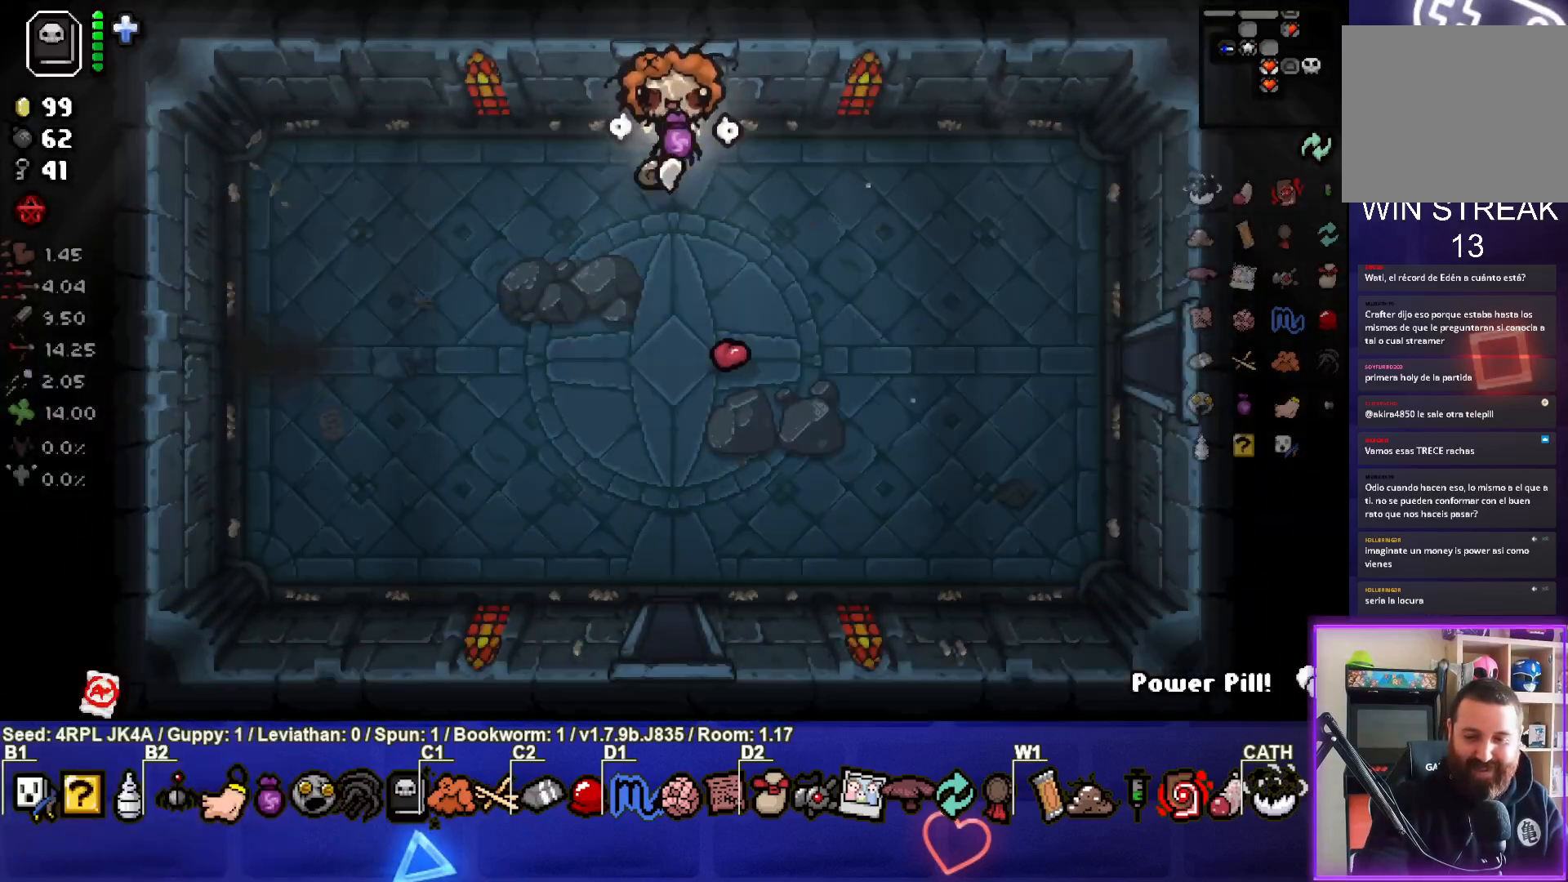
{"buttons": [], "left_stick": "down-right", "right_stick": "center", "events": [[267, "left_stick", "down-right"]]}
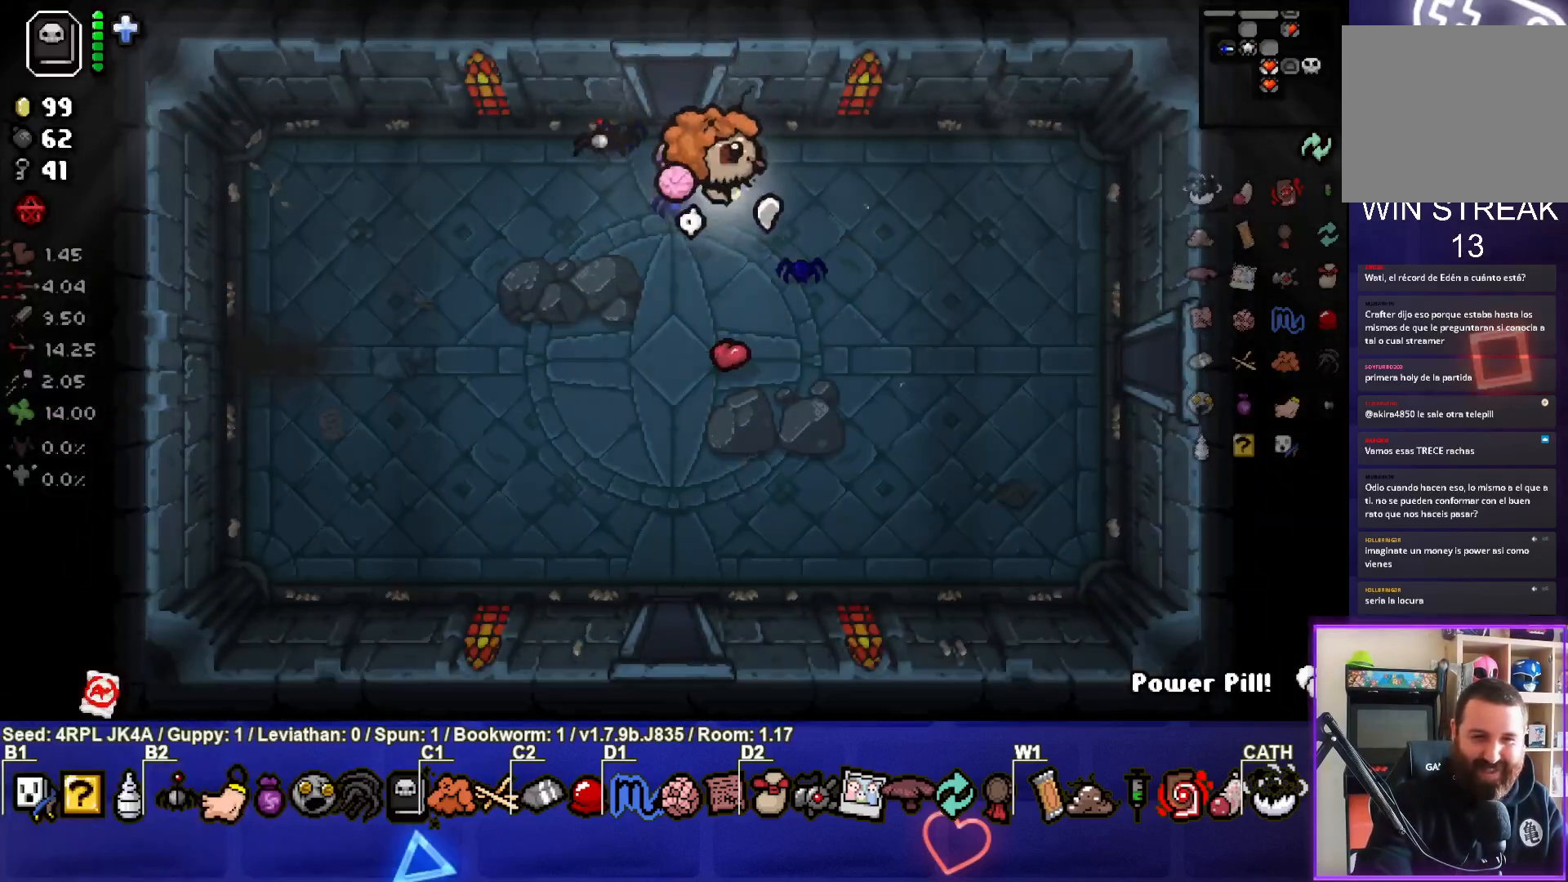
{"buttons": [], "left_stick": "down-right", "right_stick": "center", "events": []}
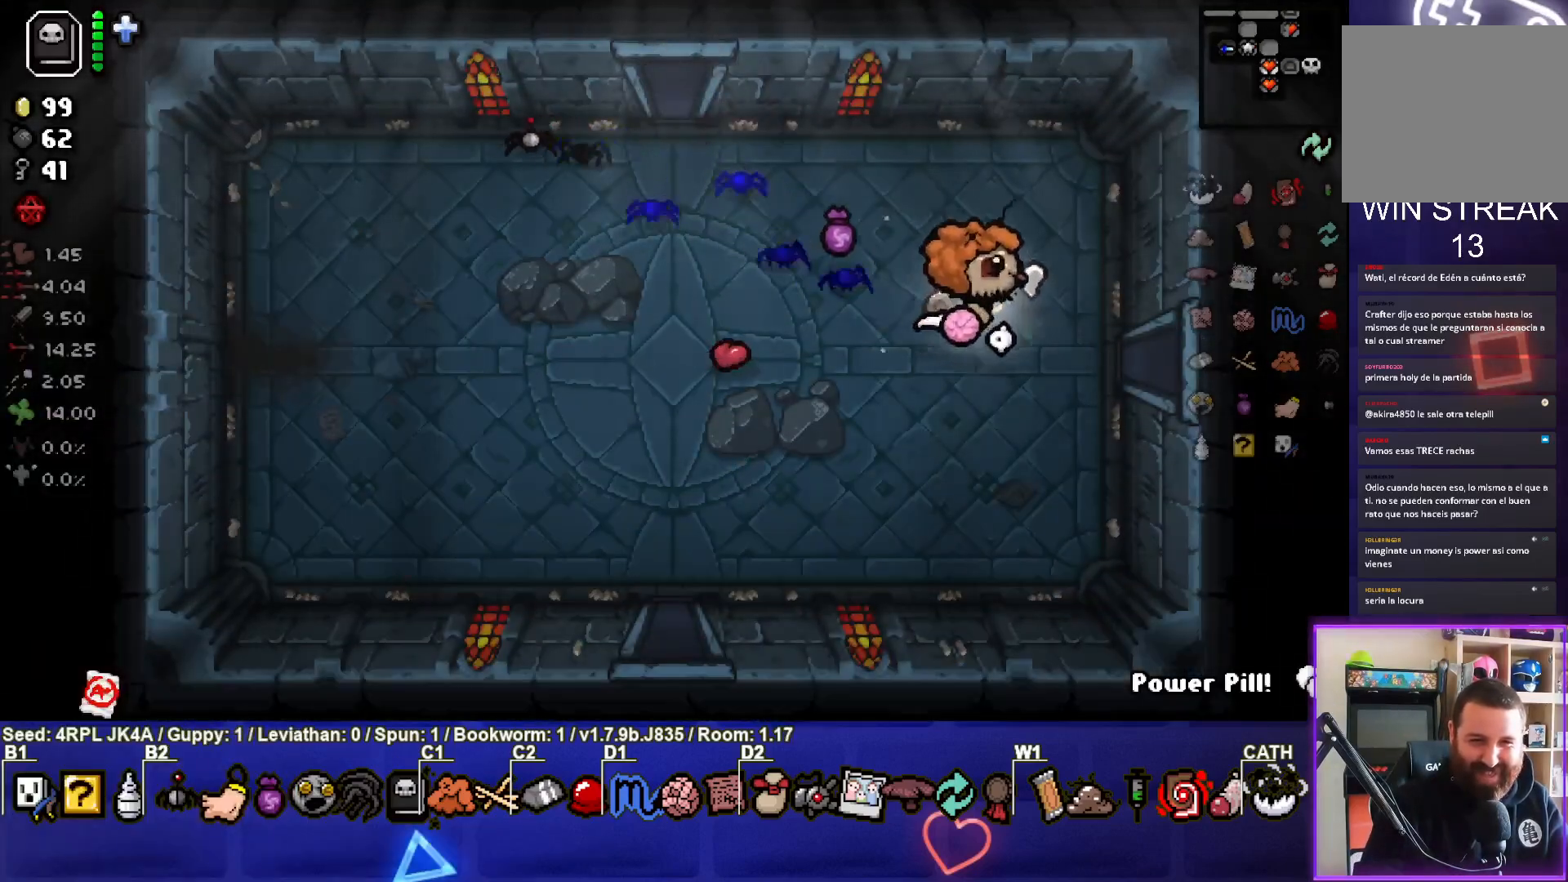
{"buttons": [], "left_stick": "down-right", "right_stick": "center", "events": []}
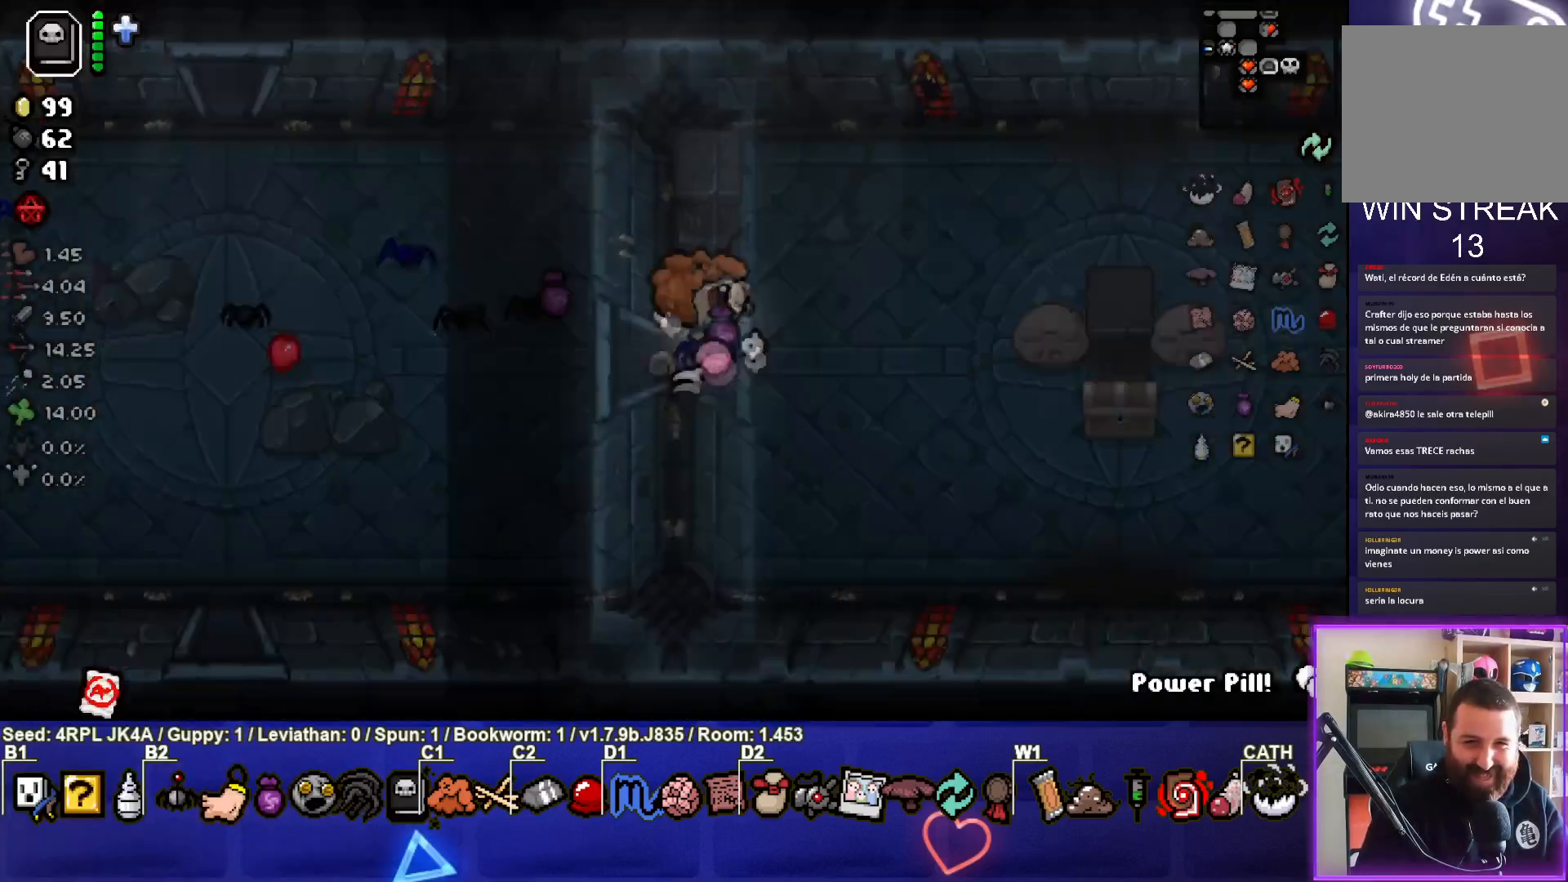
{"buttons": [], "left_stick": "right", "right_stick": "center", "events": [[17, "left_stick", "center"], [233, "left_stick", "right"]]}
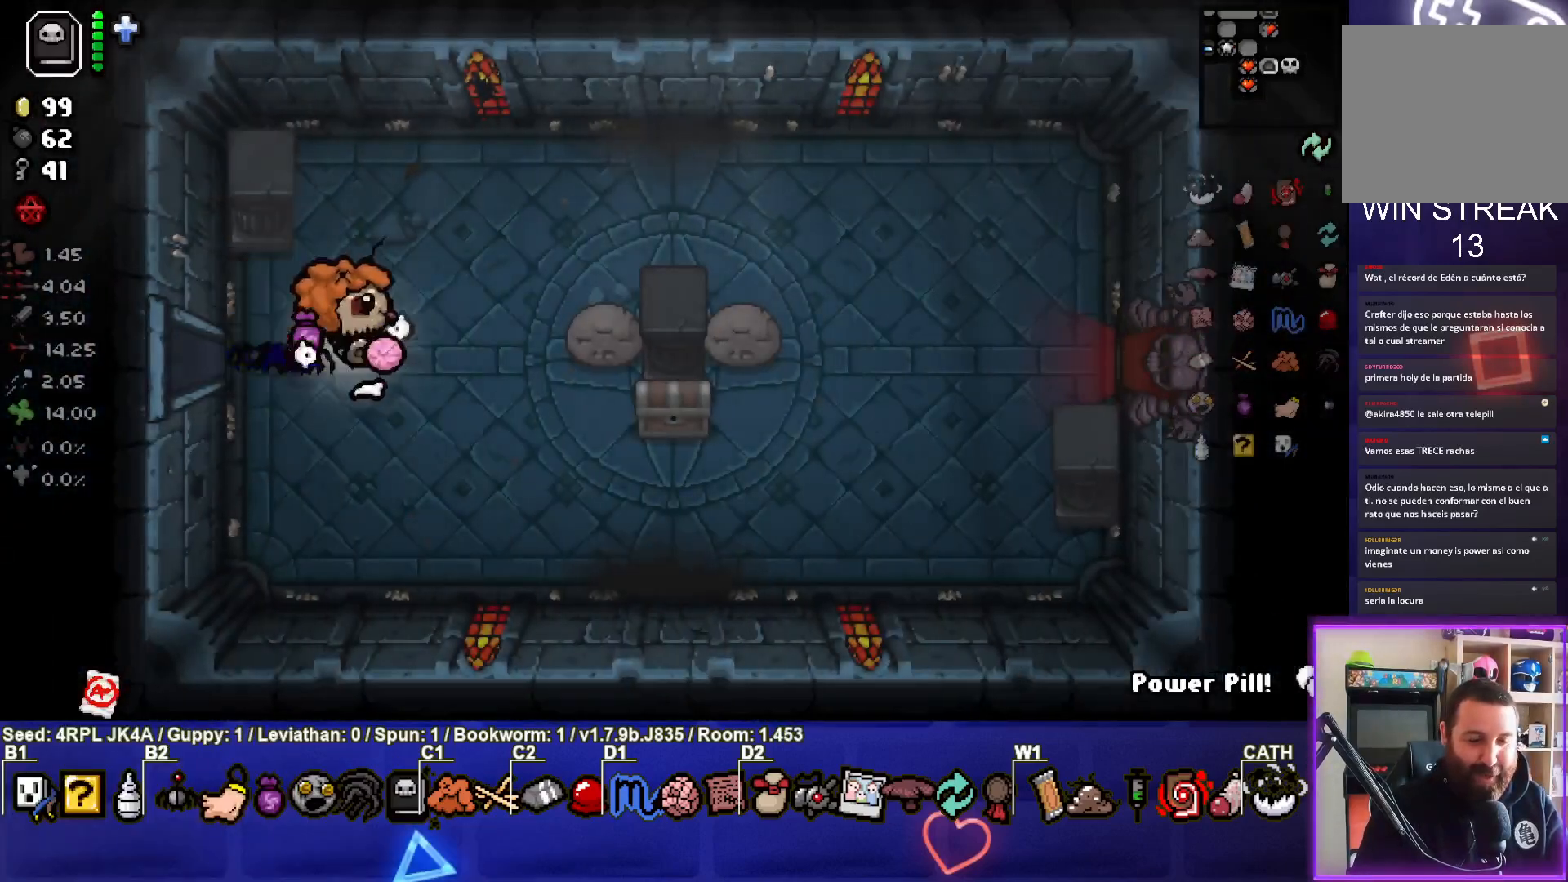
{"buttons": [], "left_stick": "right", "right_stick": "center", "events": [[33, "left_stick", "down-right"], [250, "left_stick", "right"]]}
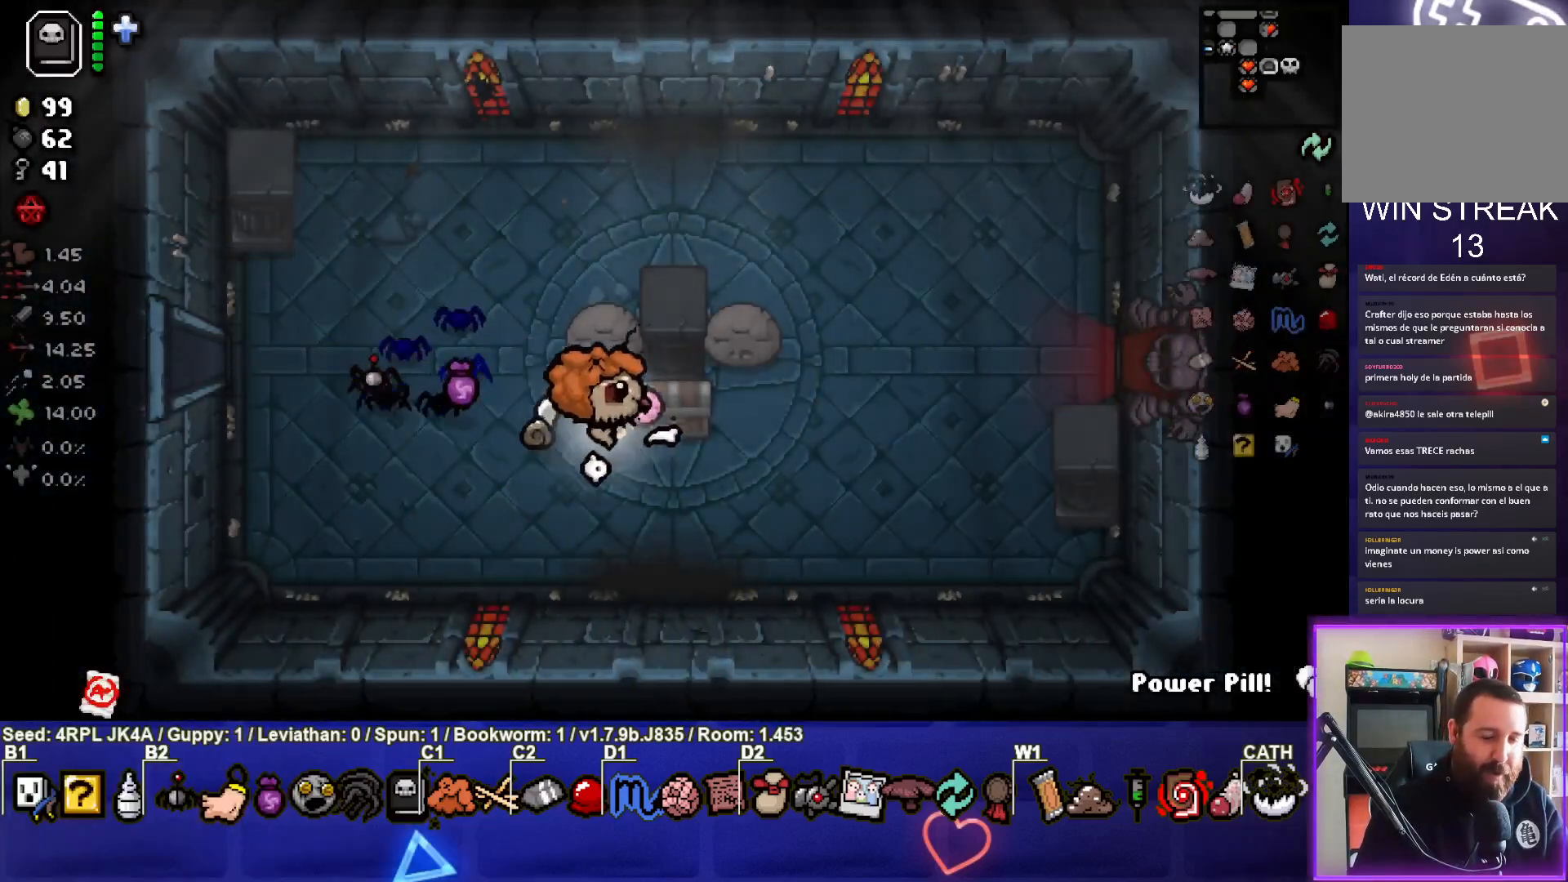
{"buttons": [], "left_stick": "left", "right_stick": "center", "events": [[200, "left_stick", "down"], [250, "left_stick", "down-left"], [467, "left_stick", "left"]]}
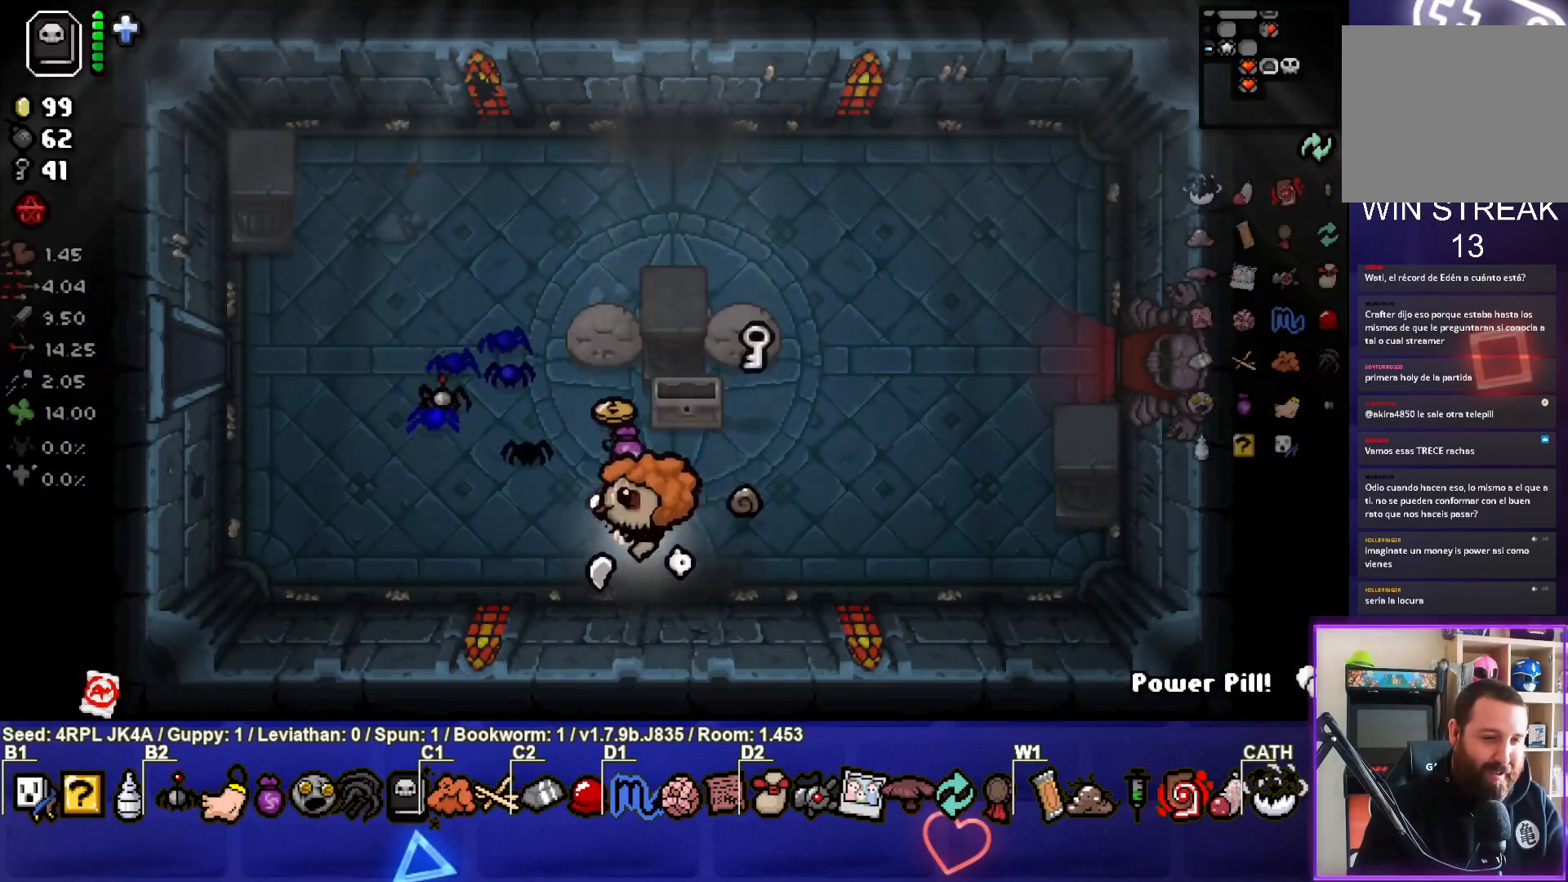
{"buttons": [], "left_stick": "right", "right_stick": "center", "events": [[67, "left_stick", "center"], [167, "left_stick", "up"], [300, "left_stick", "right"]]}
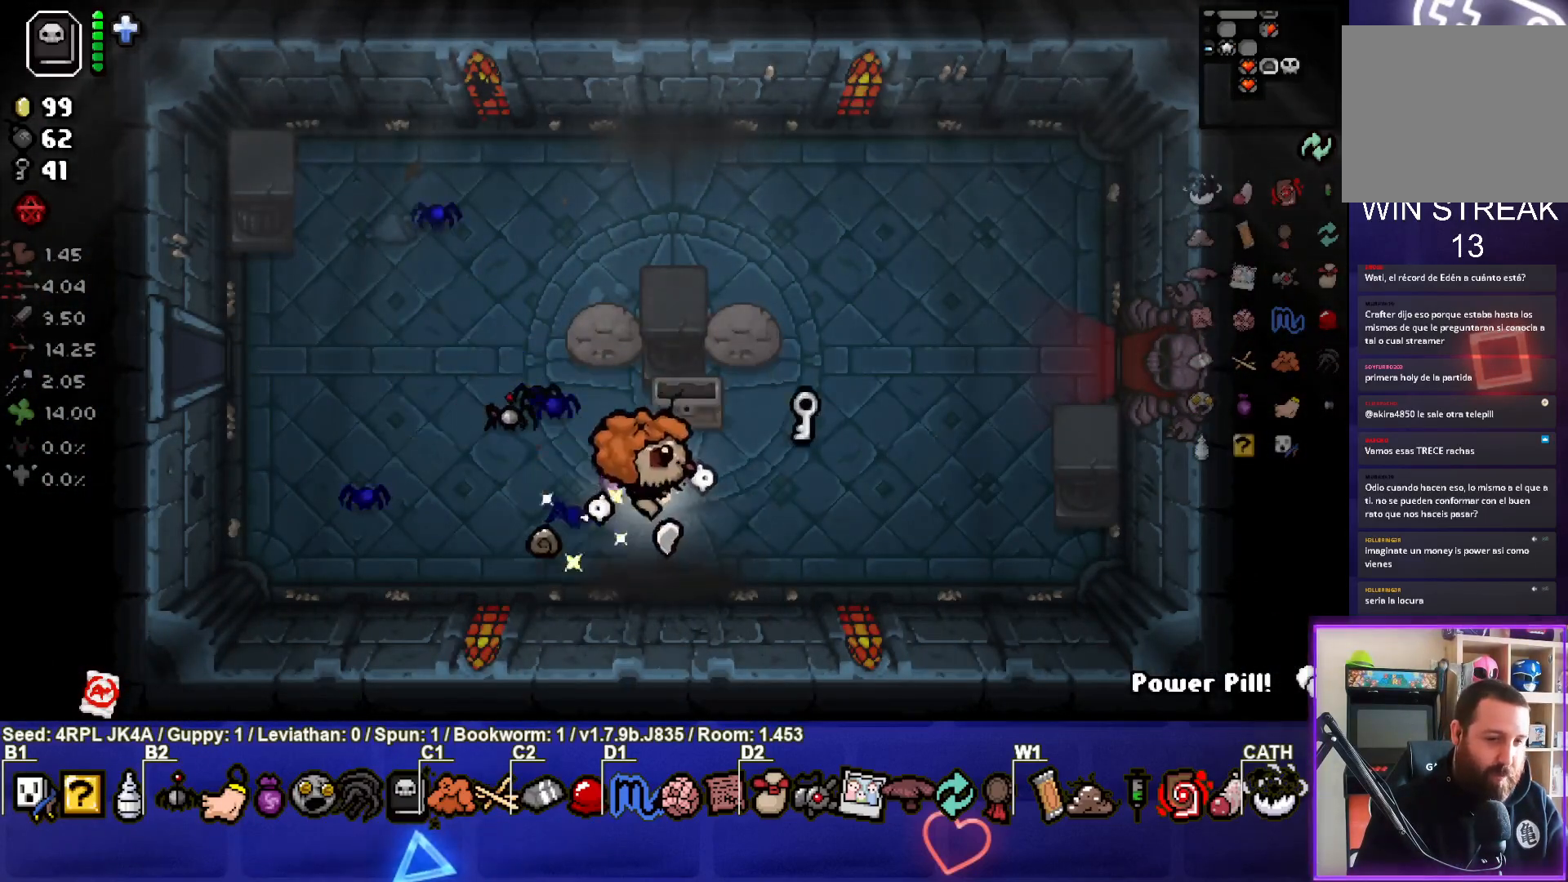
{"buttons": [], "left_stick": "right", "right_stick": "center", "events": []}
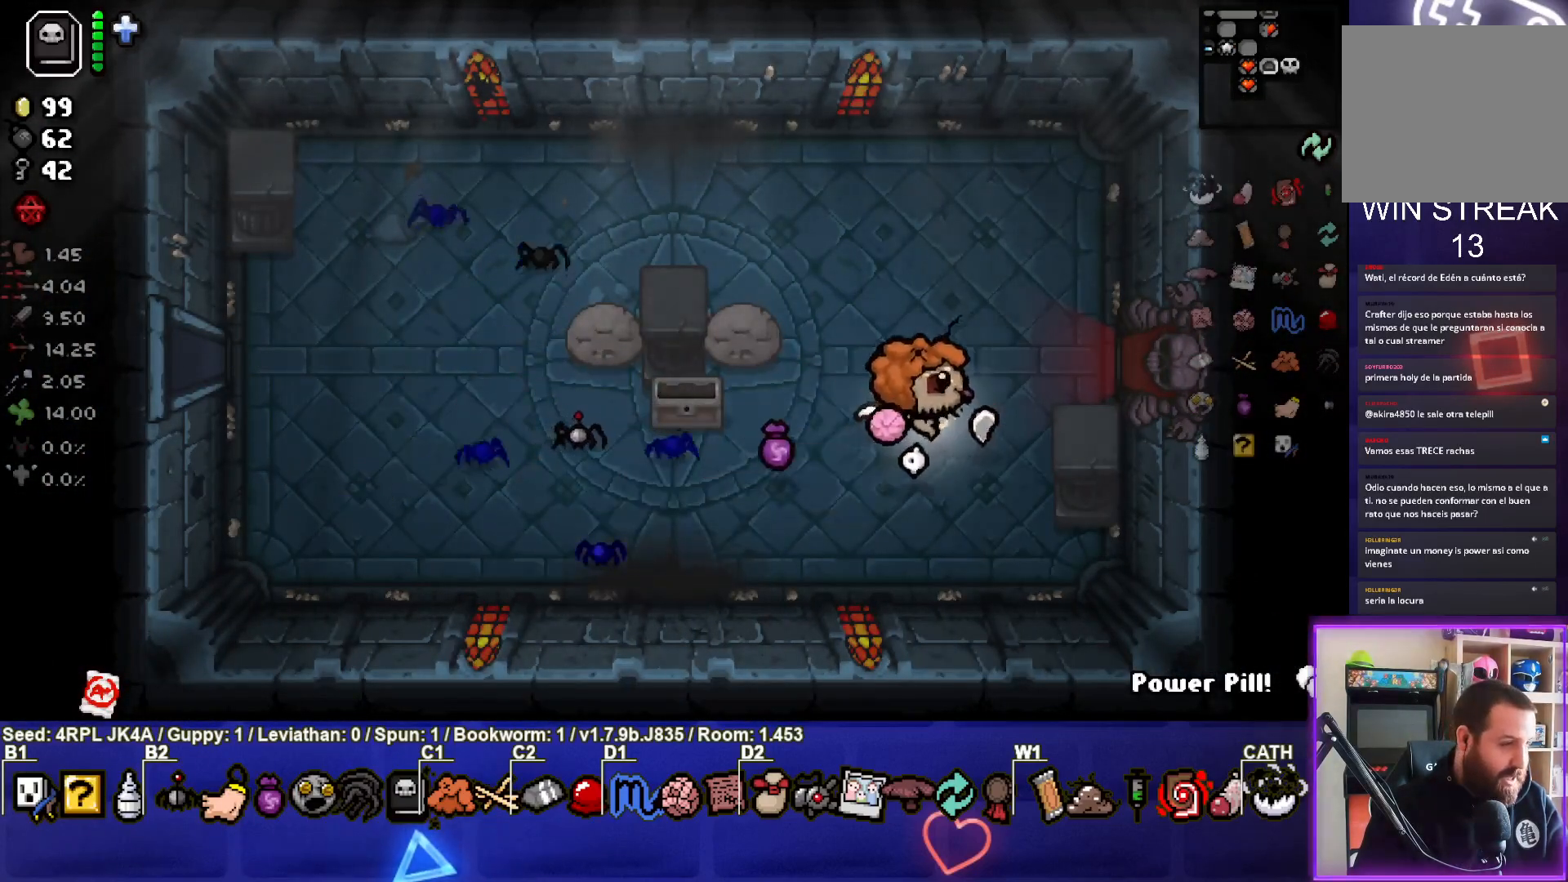
{"buttons": [], "left_stick": "right", "right_stick": "center", "events": []}
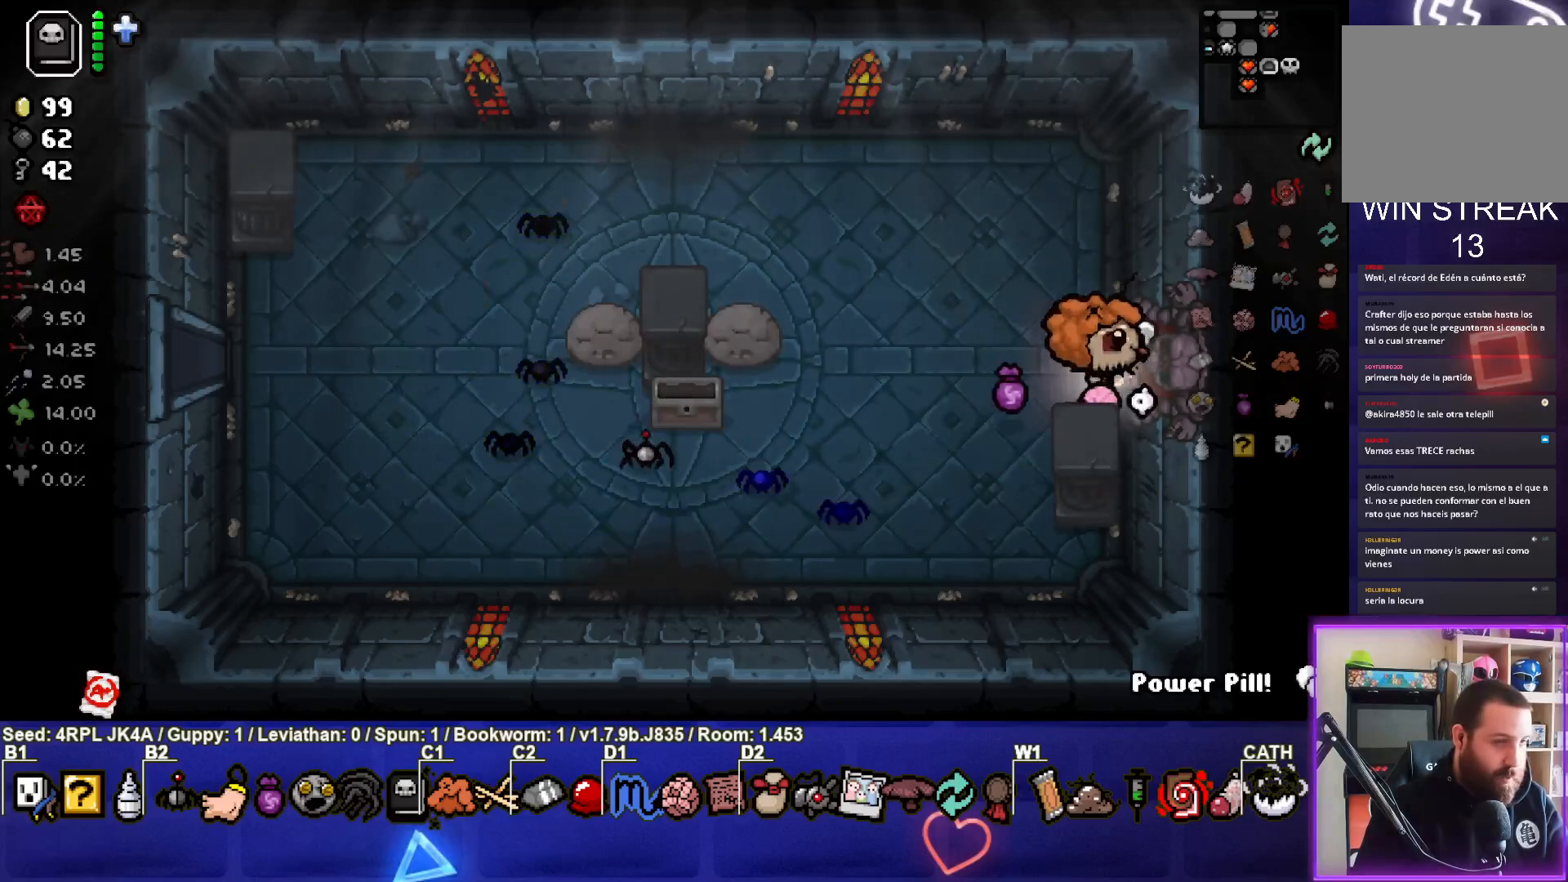
{"buttons": [], "left_stick": "up-right", "right_stick": "center", "events": [[117, "left_stick", "center"], [283, "left_stick", "right"], [433, "left_stick", "up-right"]]}
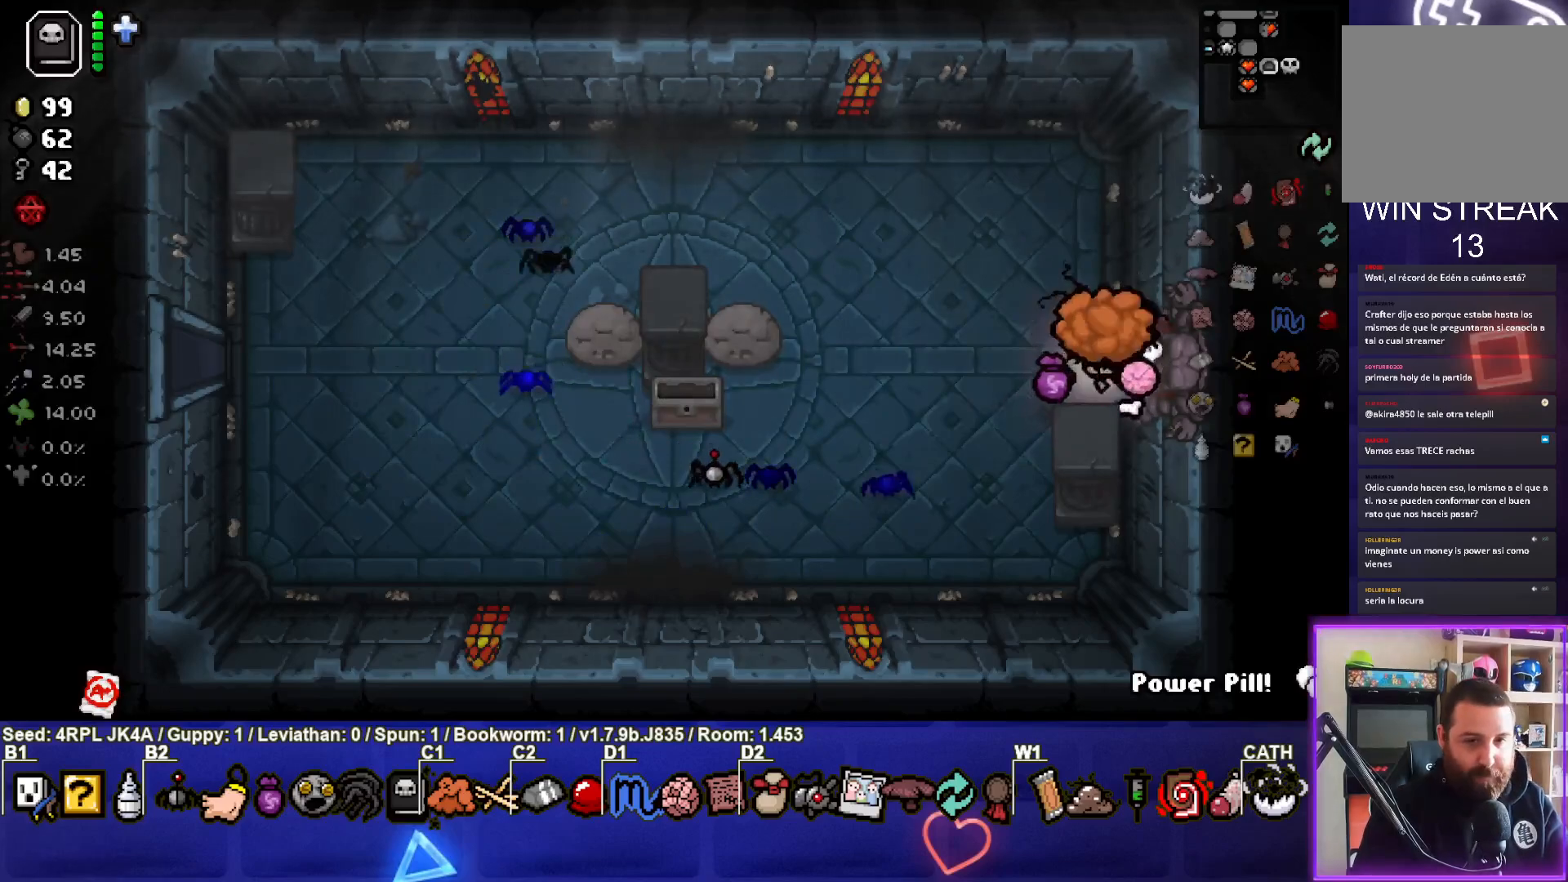
{"buttons": [], "left_stick": "center", "right_stick": "center", "events": [[150, "left_stick", "right"], [350, "left_stick", "center"]]}
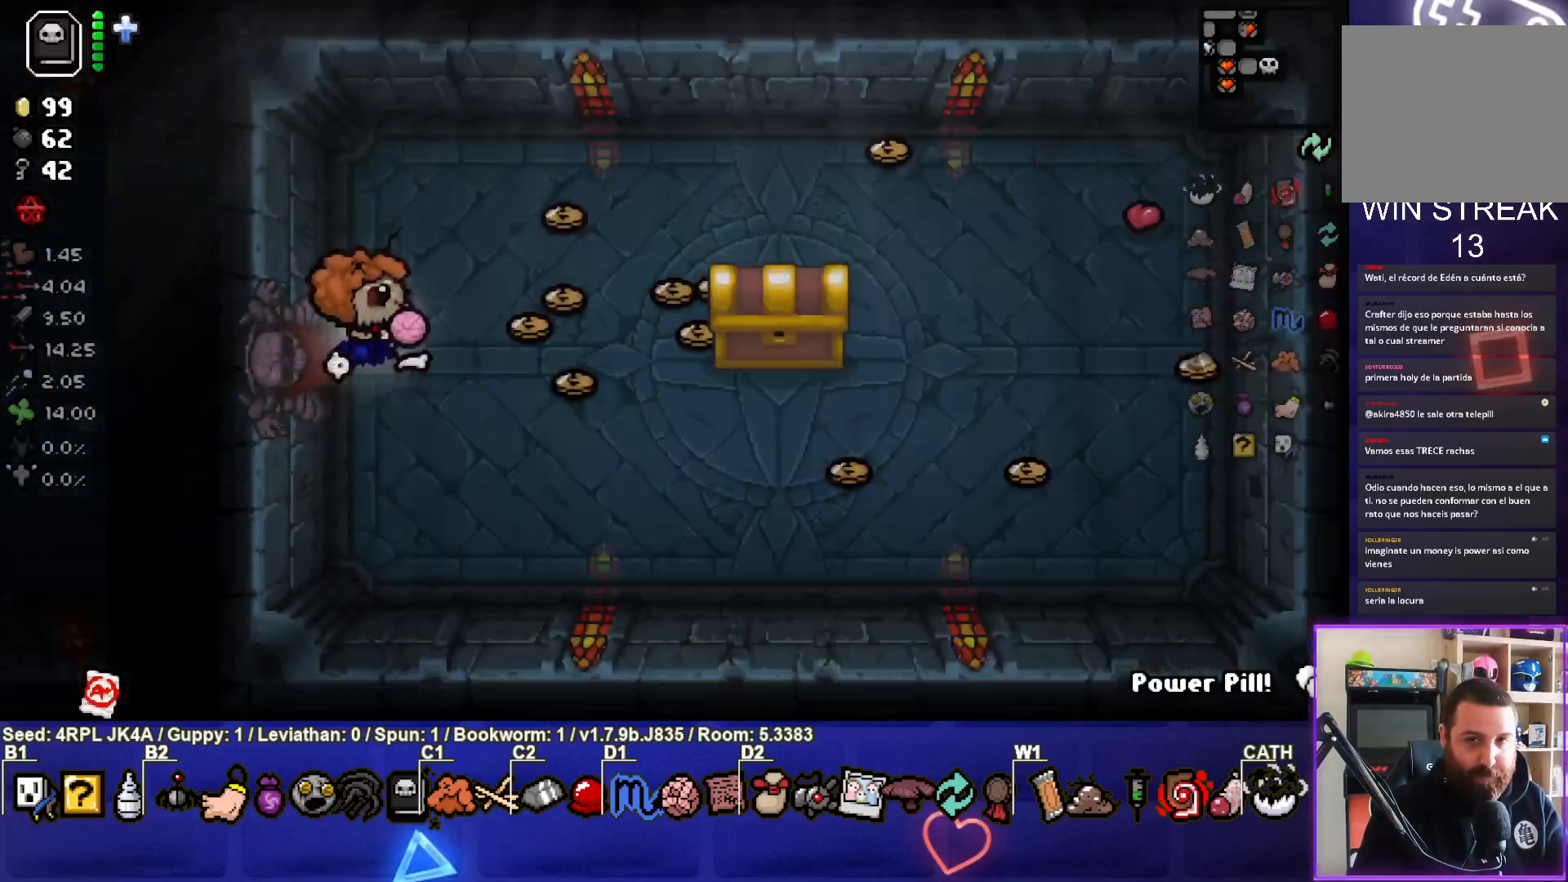
{"buttons": [], "left_stick": "right", "right_stick": "center", "events": [[217, "left_stick", "right"]]}
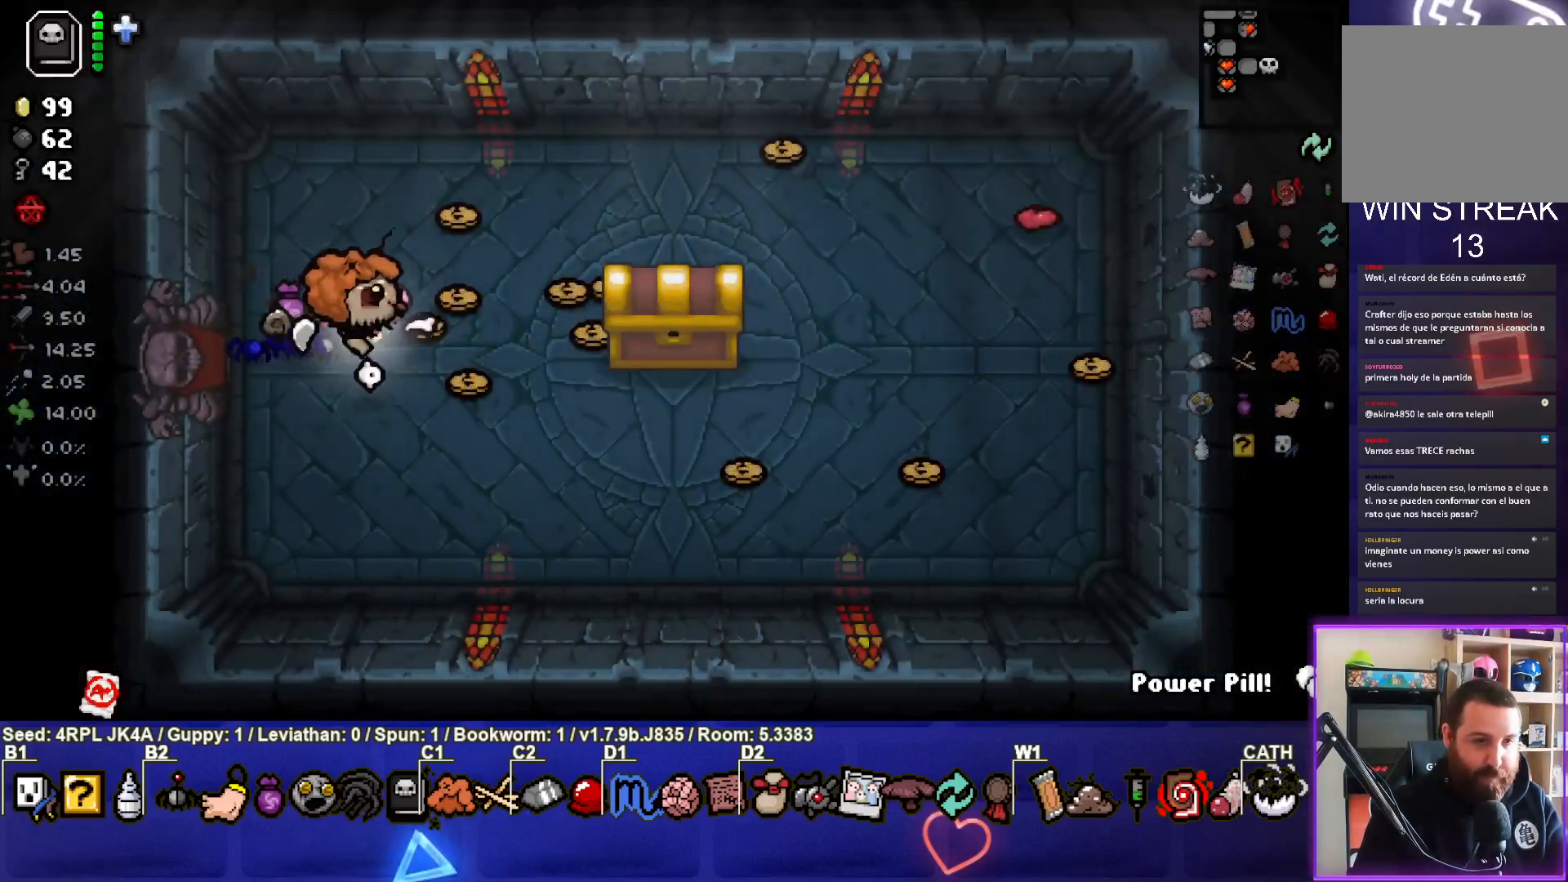
{"buttons": [], "left_stick": "down", "right_stick": "center", "events": [[167, "left_stick", "up-right"], [400, "left_stick", "down-right"], [483, "left_stick", "down"]]}
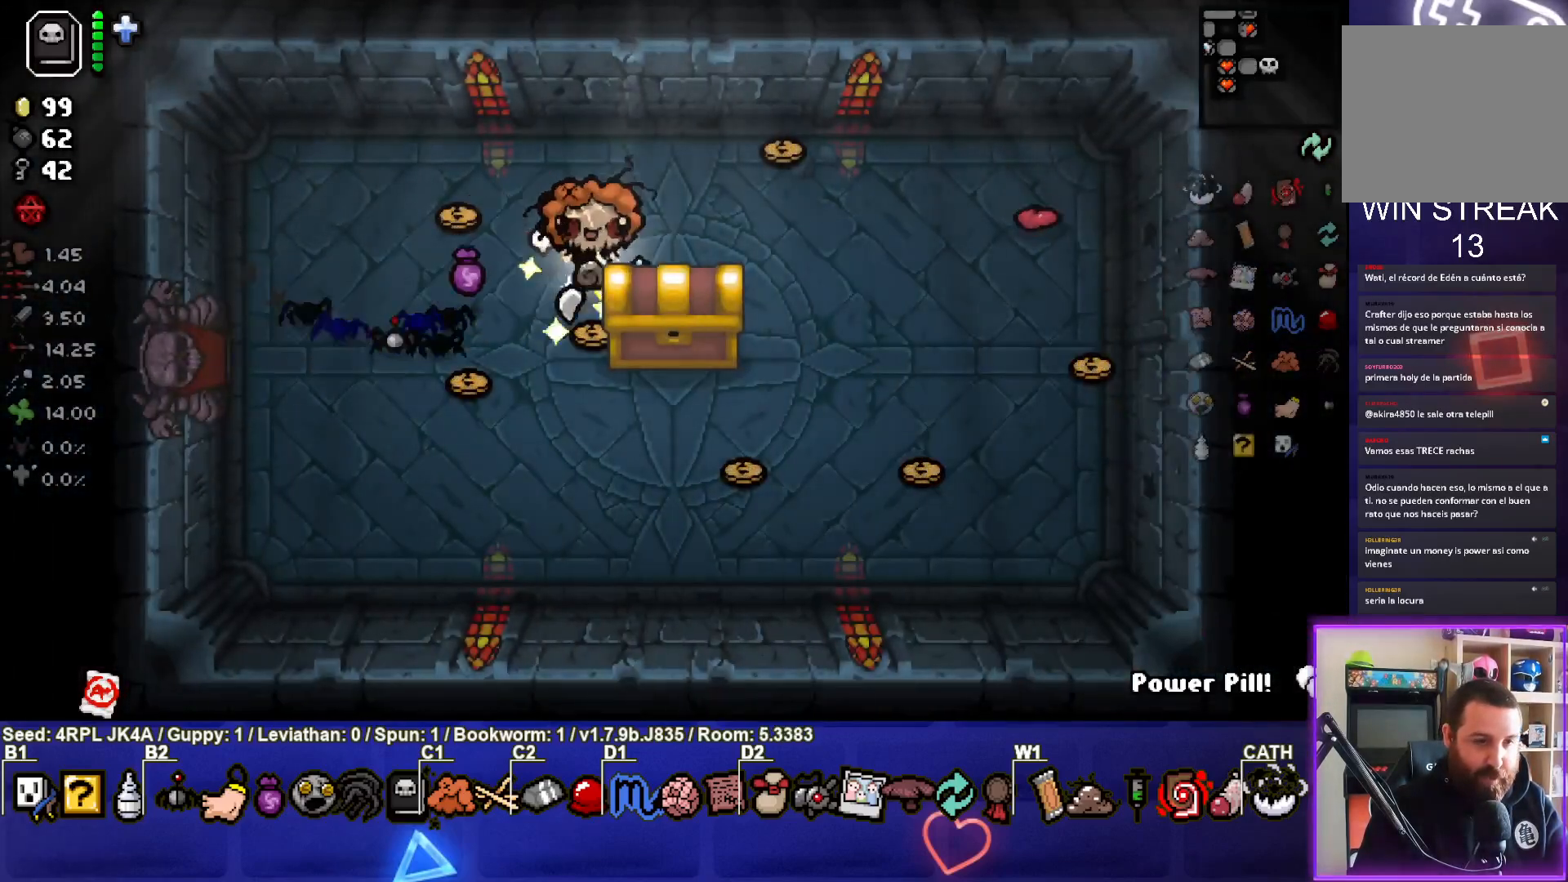
{"buttons": [], "left_stick": "right", "right_stick": "center", "events": [[117, "left_stick", "center"], [217, "left_stick", "right"]]}
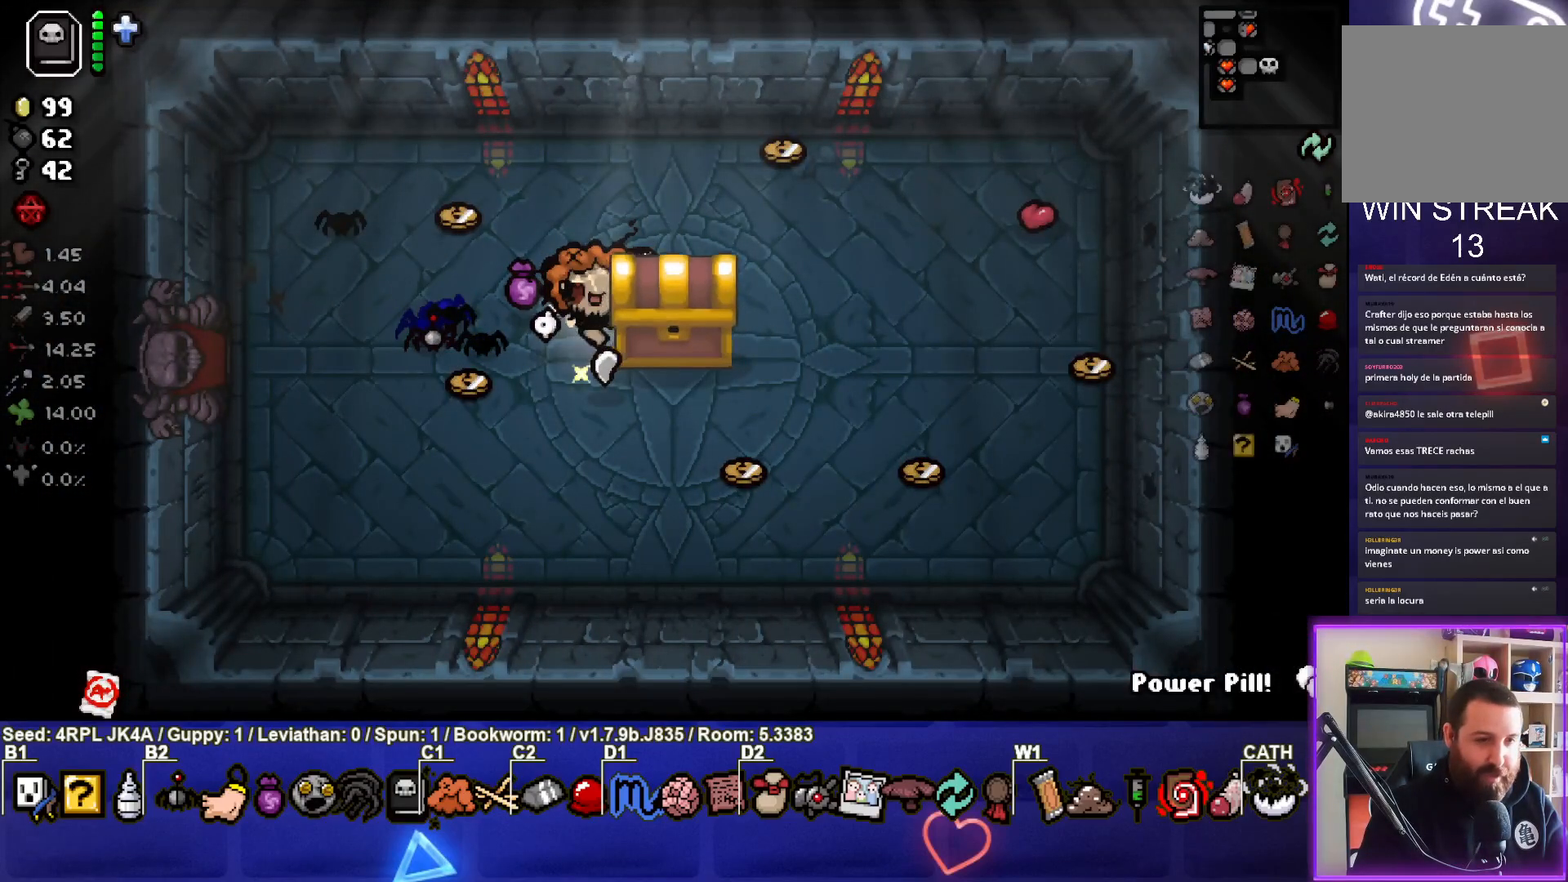
{"buttons": [], "left_stick": "center", "right_stick": "center", "events": [[17, "left_stick", "center"]]}